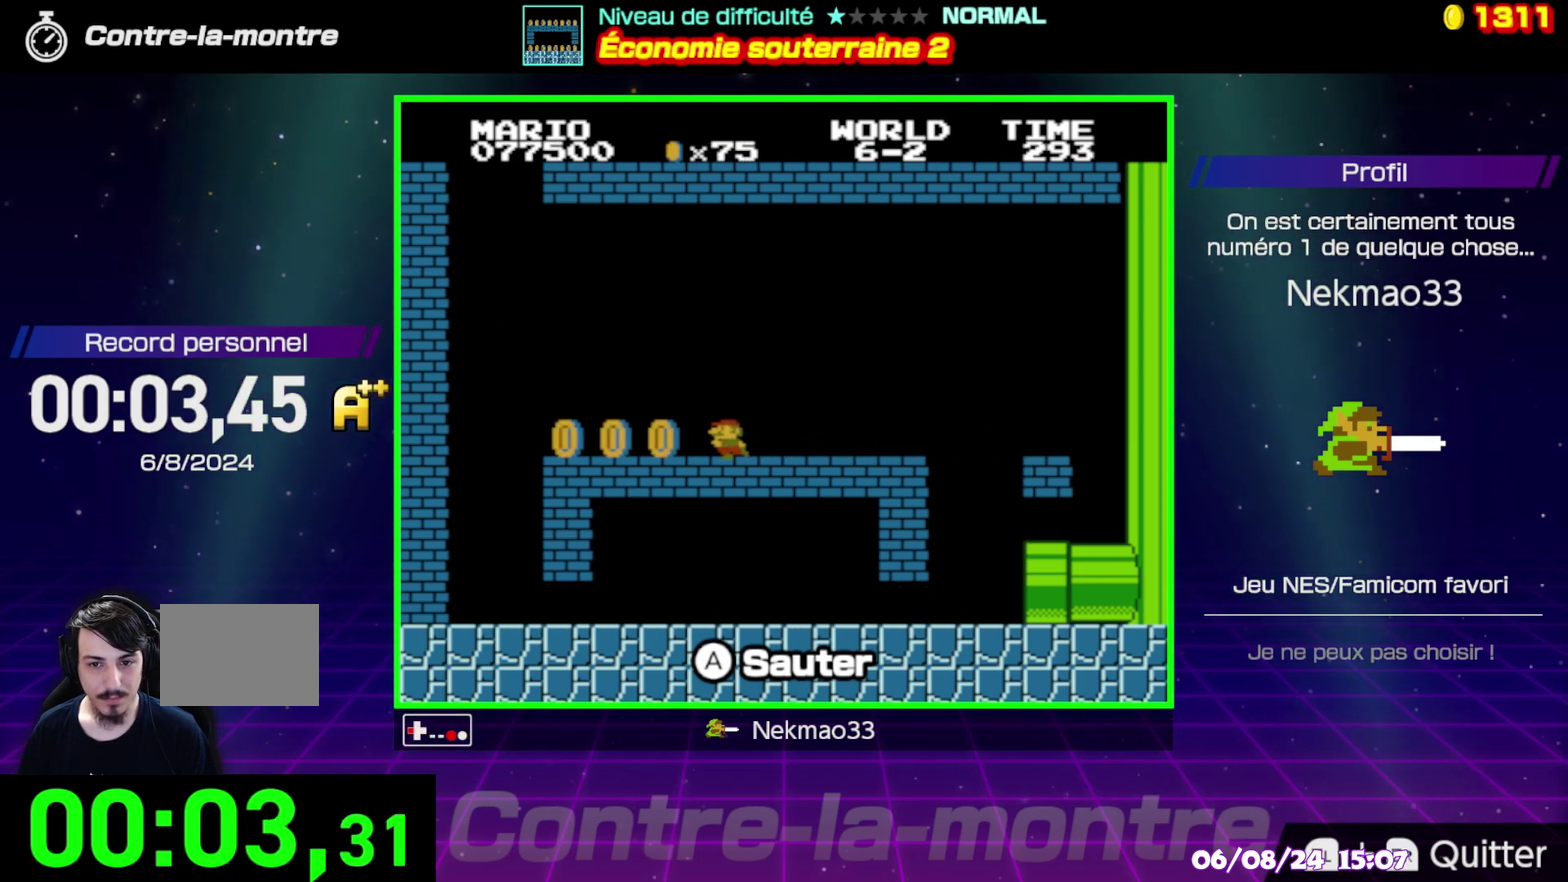
Gameplay with a controller (Nintendo layout); each line is a JSON object with the inputs held at the frame after it. "events" lists button and stick changes between this image and that frame as [ms after this image, input, new state], when the widget could be followed in between. Not read: DPAD_RIGHT DPAD_UP L3 R3.
{"buttons": [], "events": [[350, "B", "up"]]}
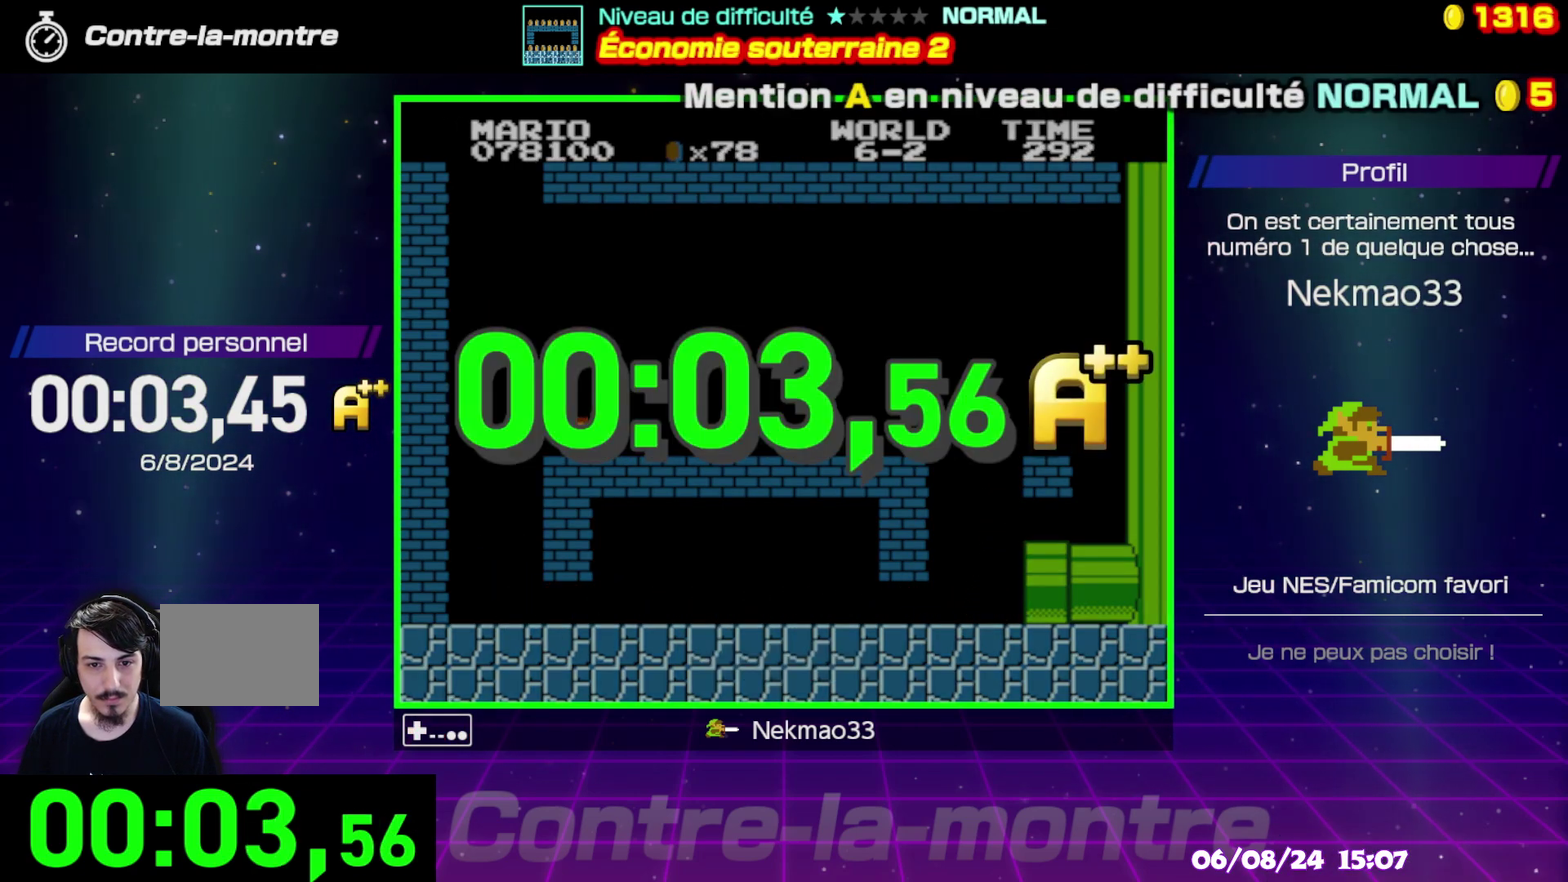
{"buttons": [], "events": []}
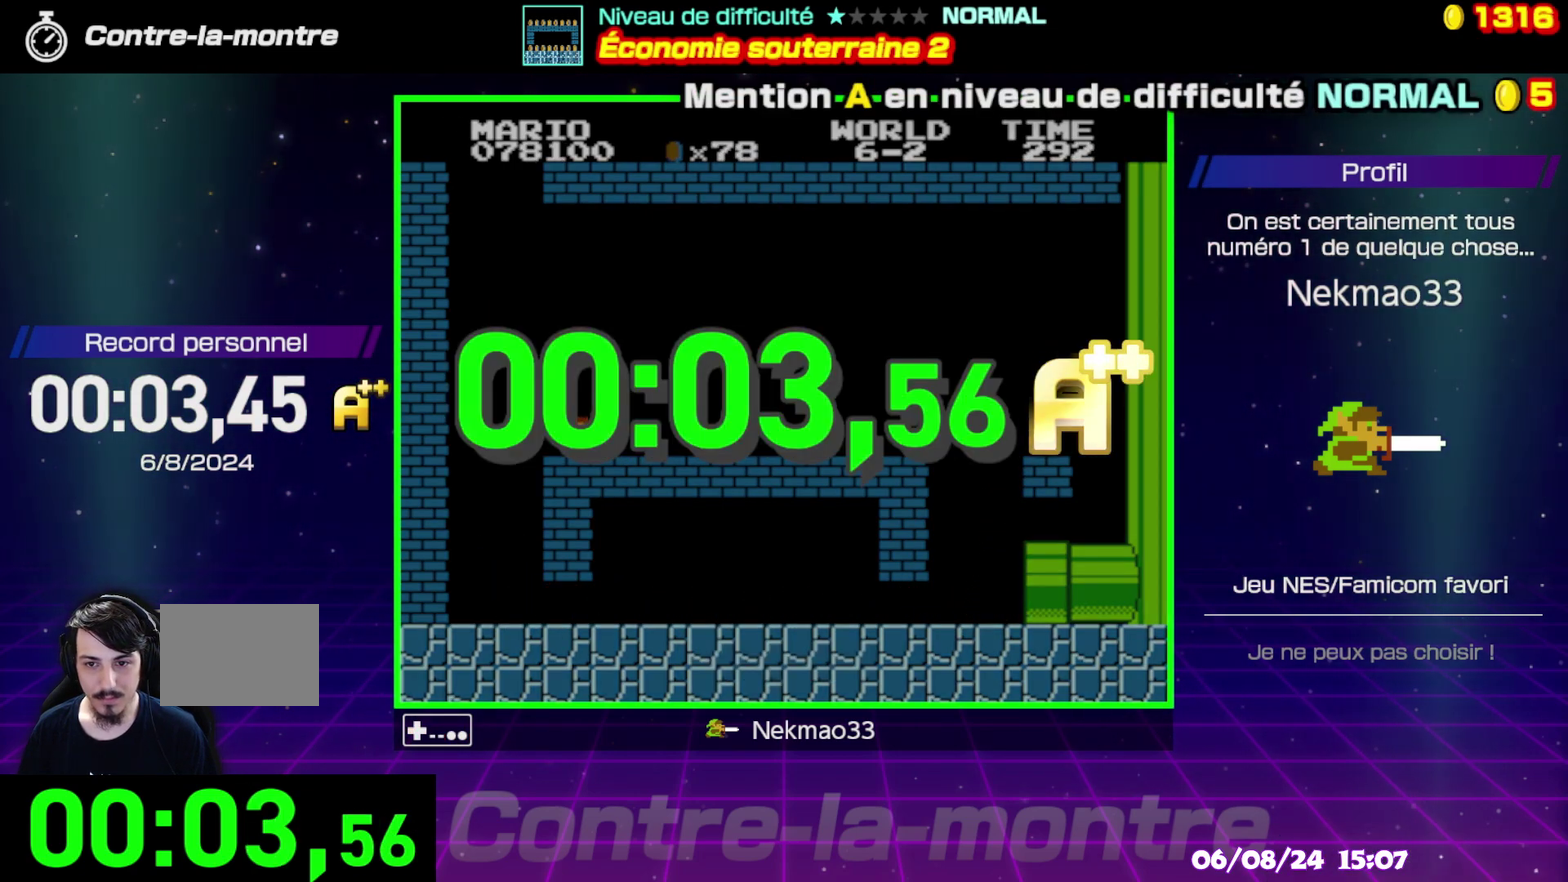
{"buttons": [], "events": [[333, "A", "down"], [417, "A", "up"]]}
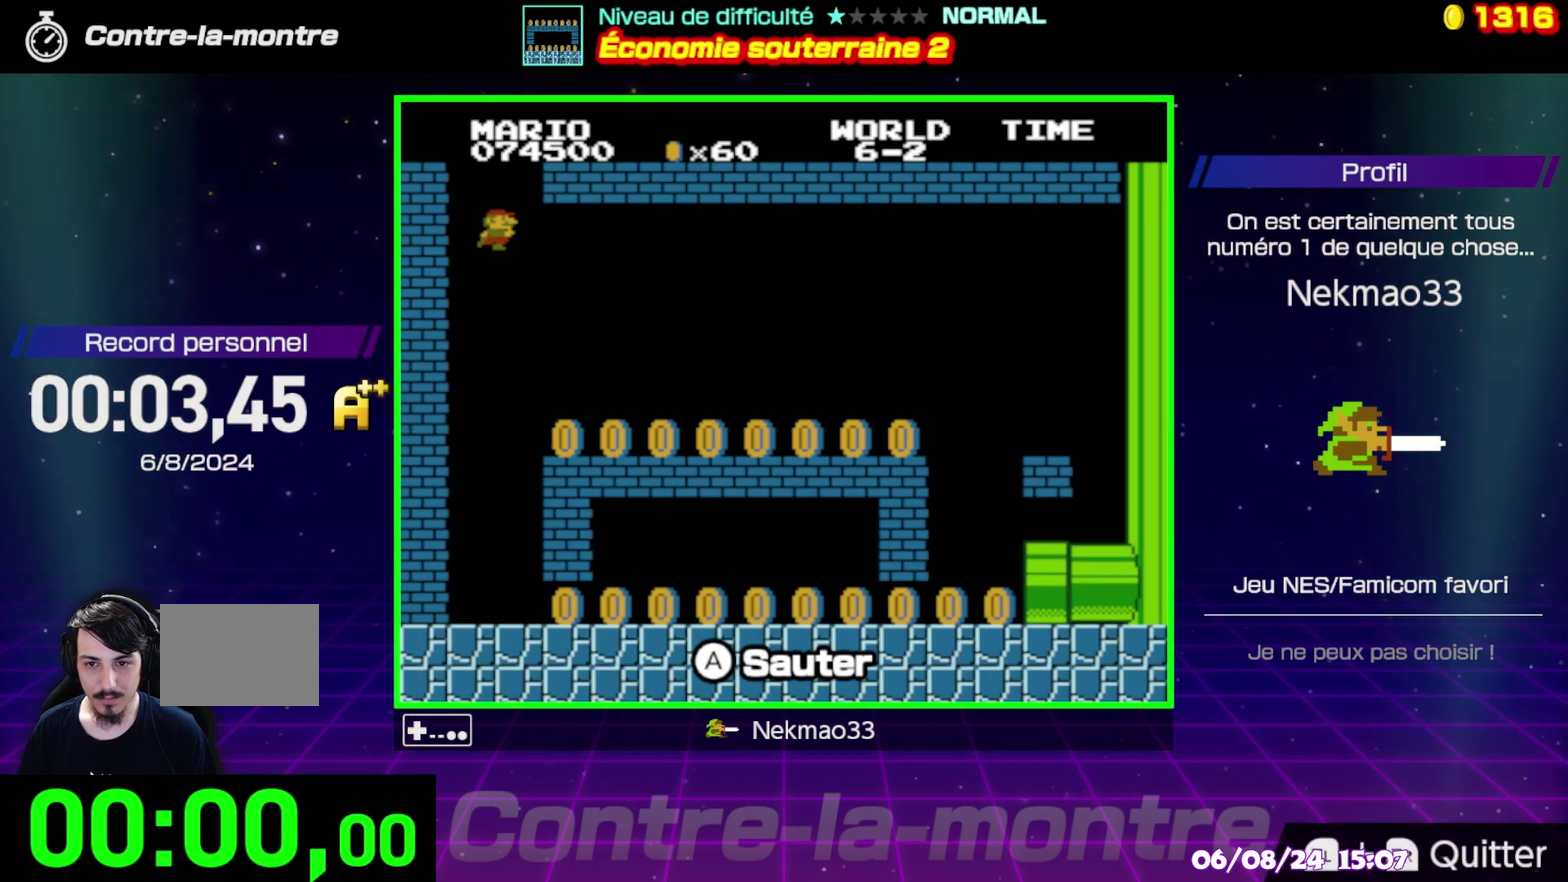
{"buttons": [], "events": []}
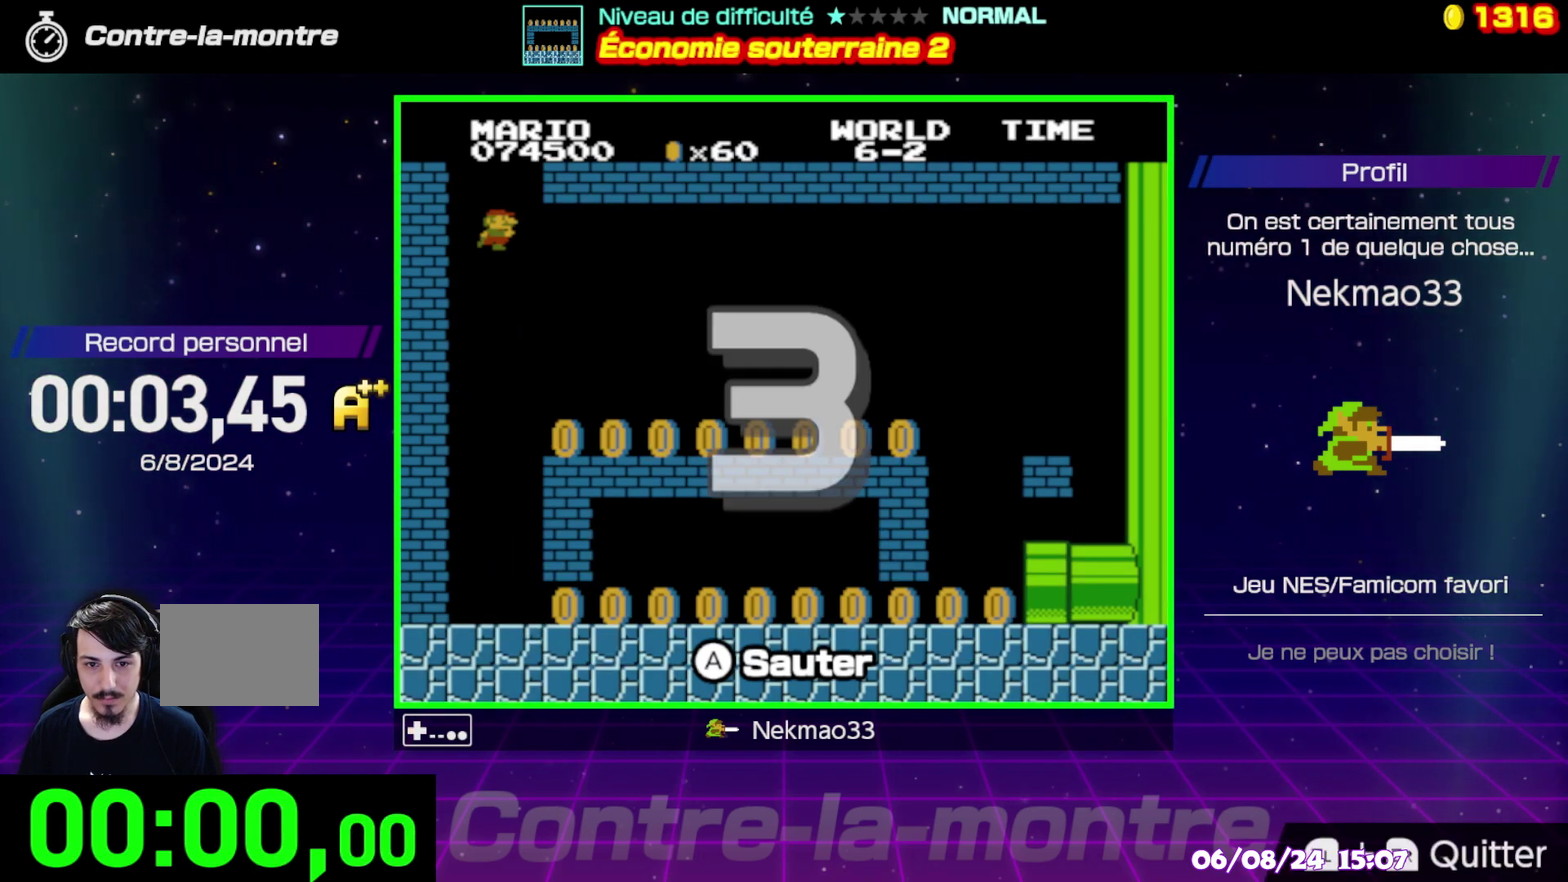
{"buttons": [], "events": []}
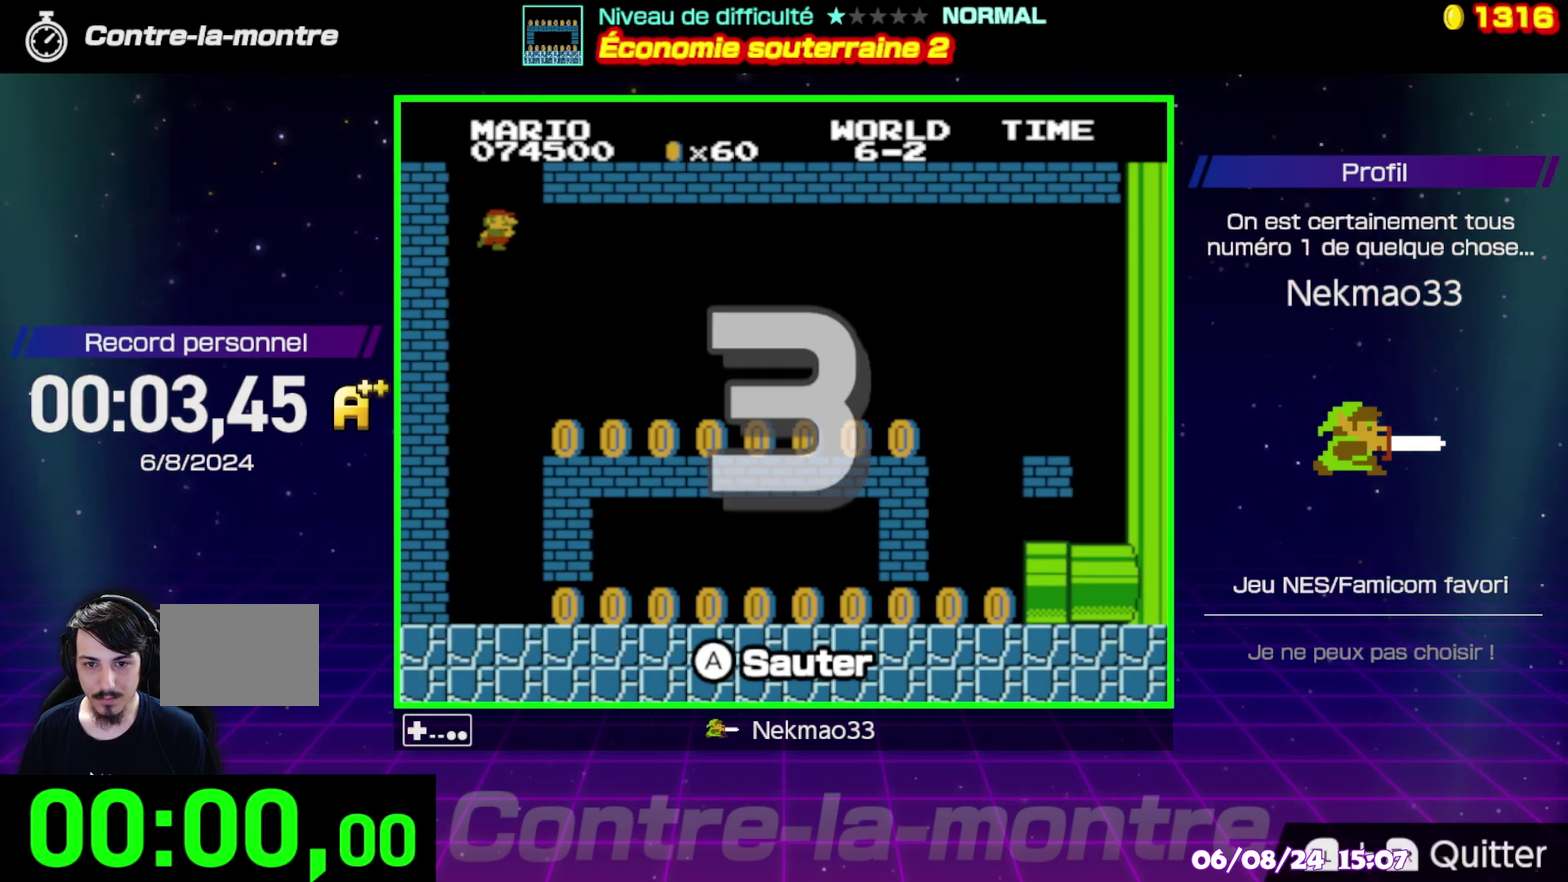
{"buttons": [], "events": []}
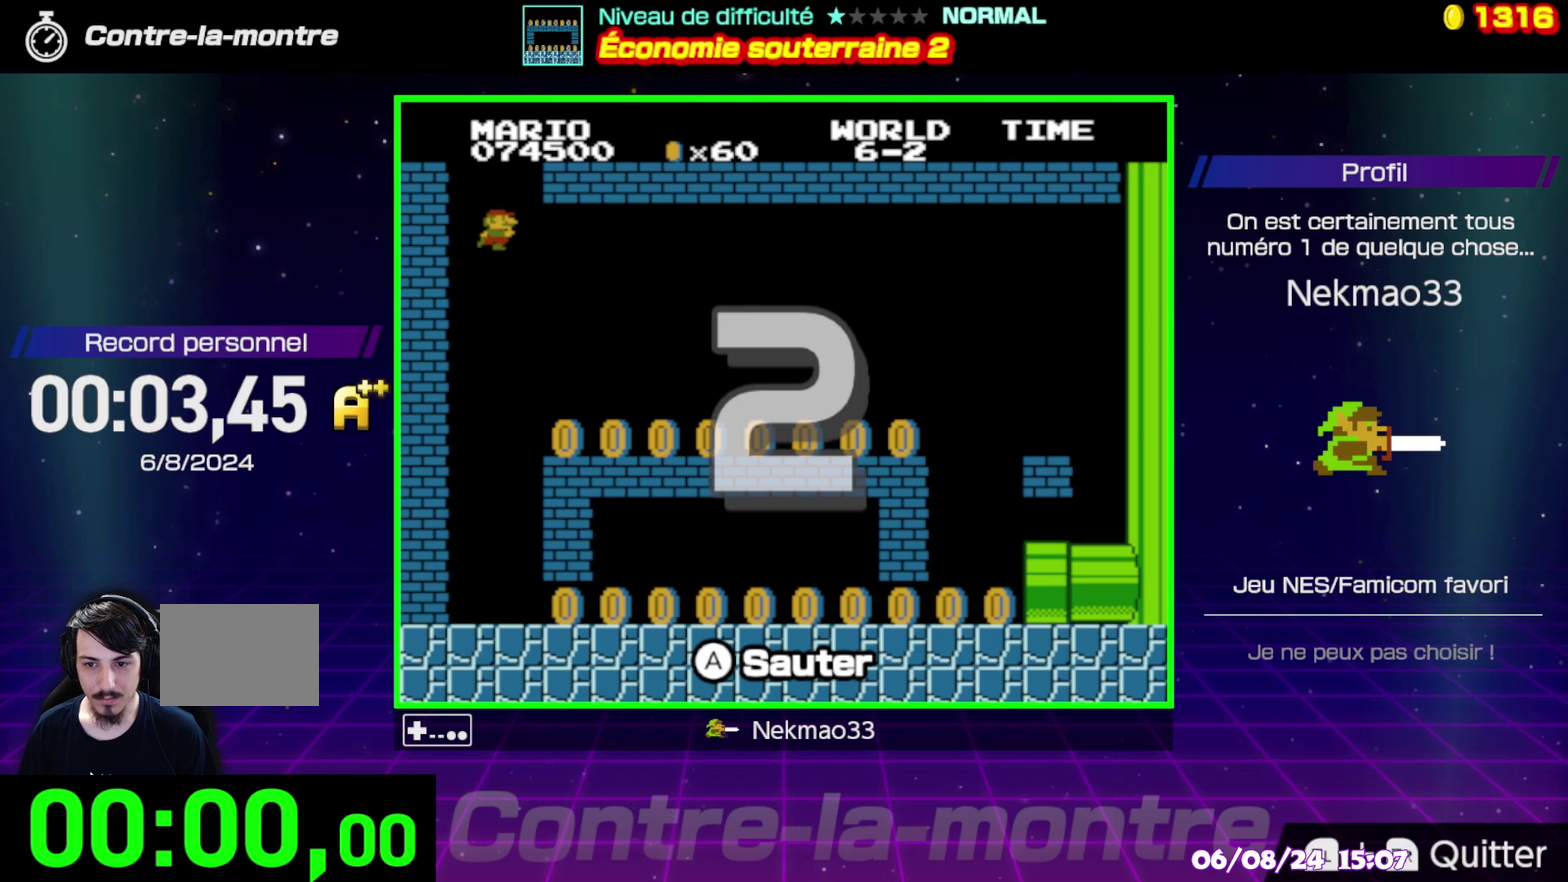
{"buttons": [], "events": []}
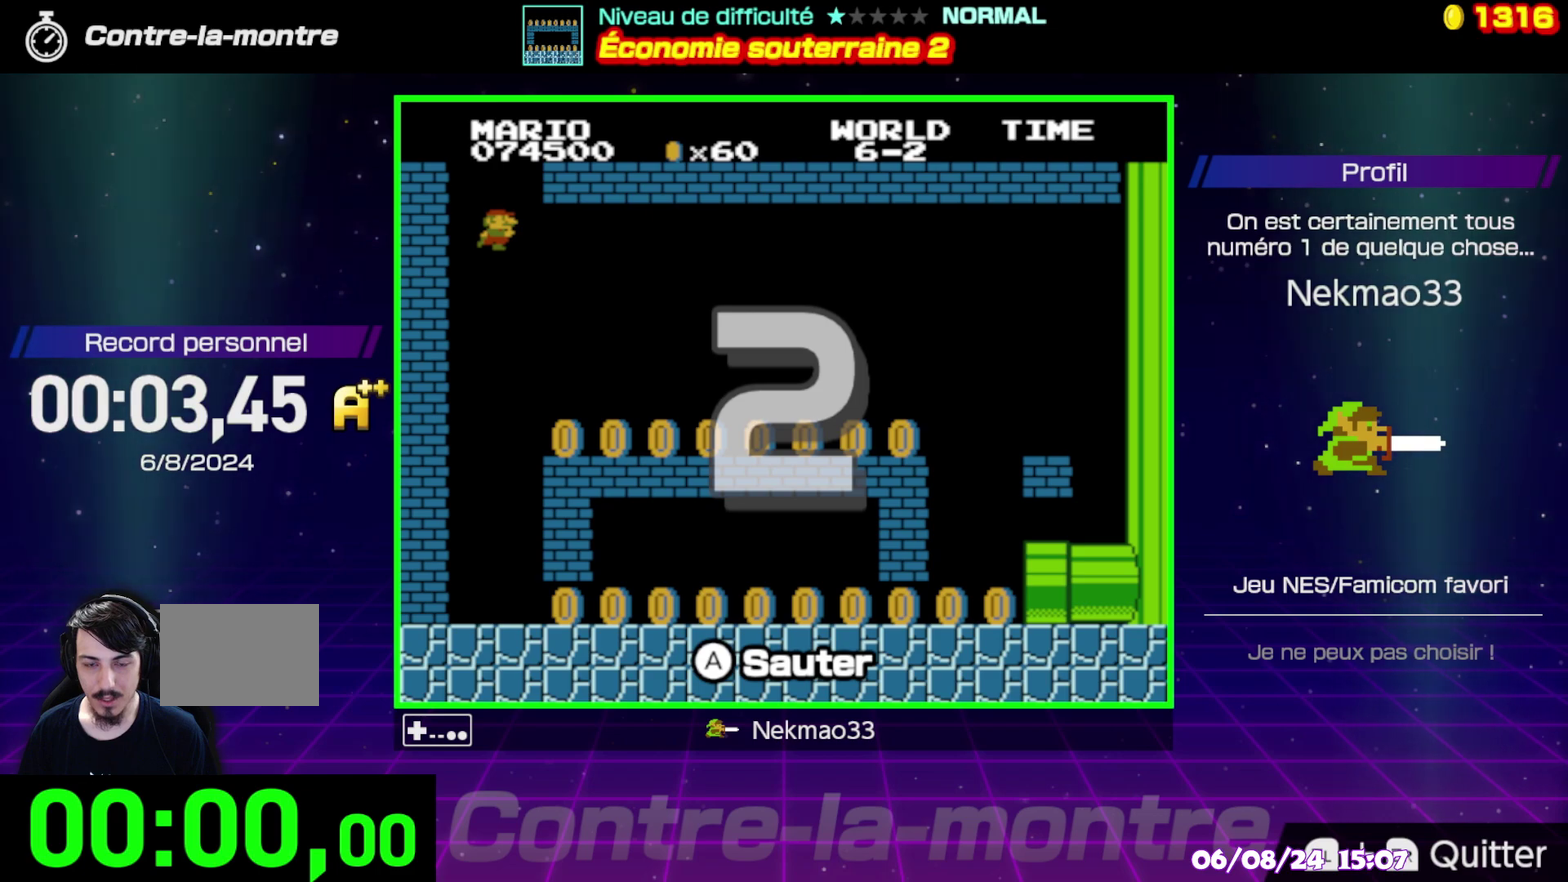
{"buttons": [], "events": []}
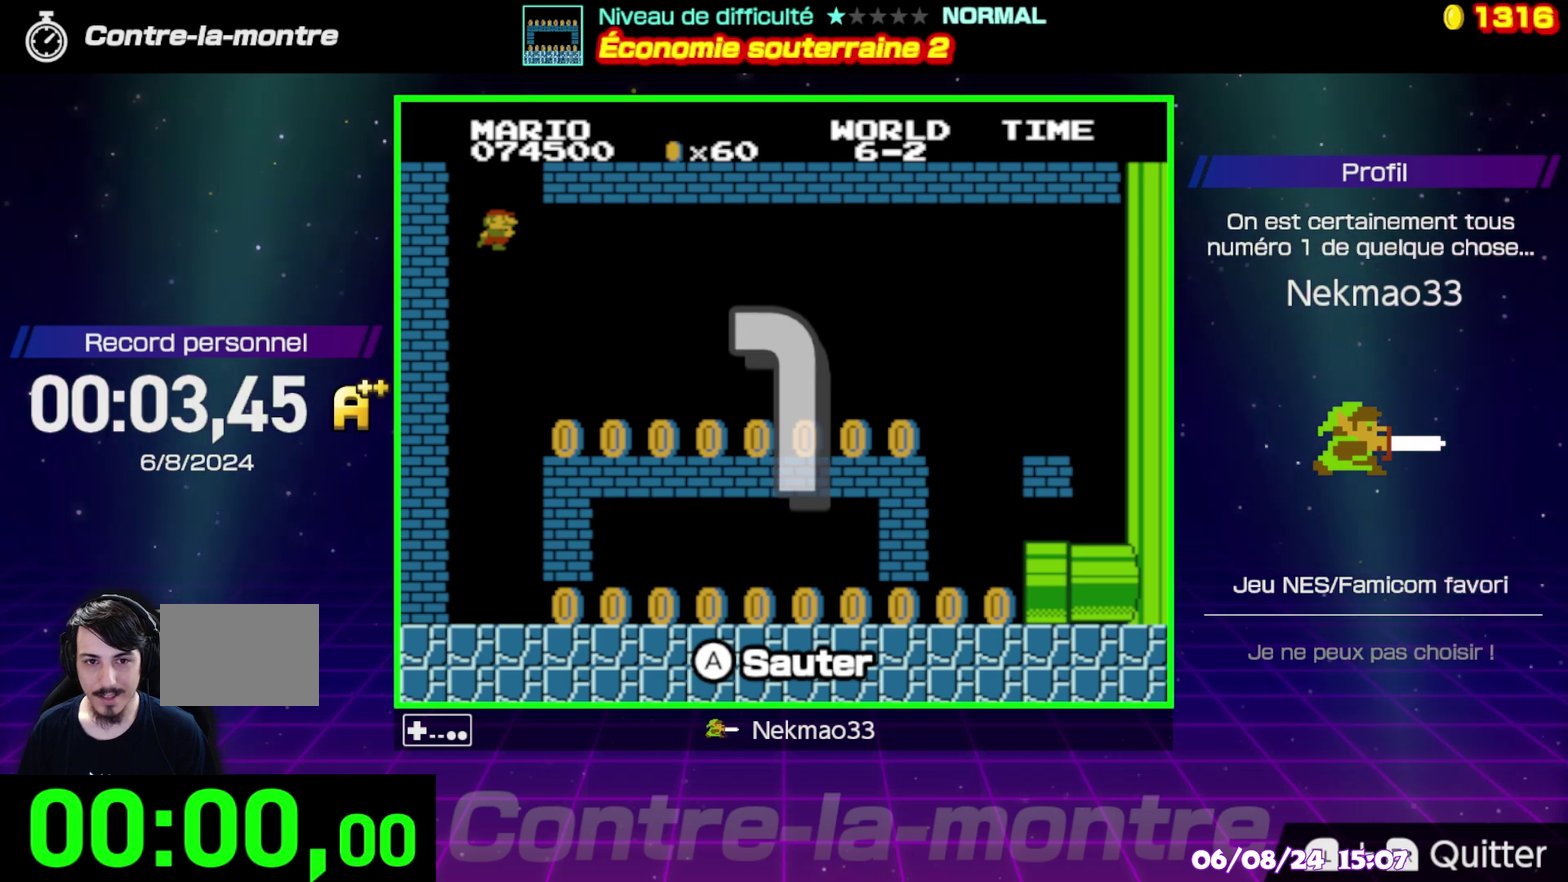
{"buttons": [], "events": []}
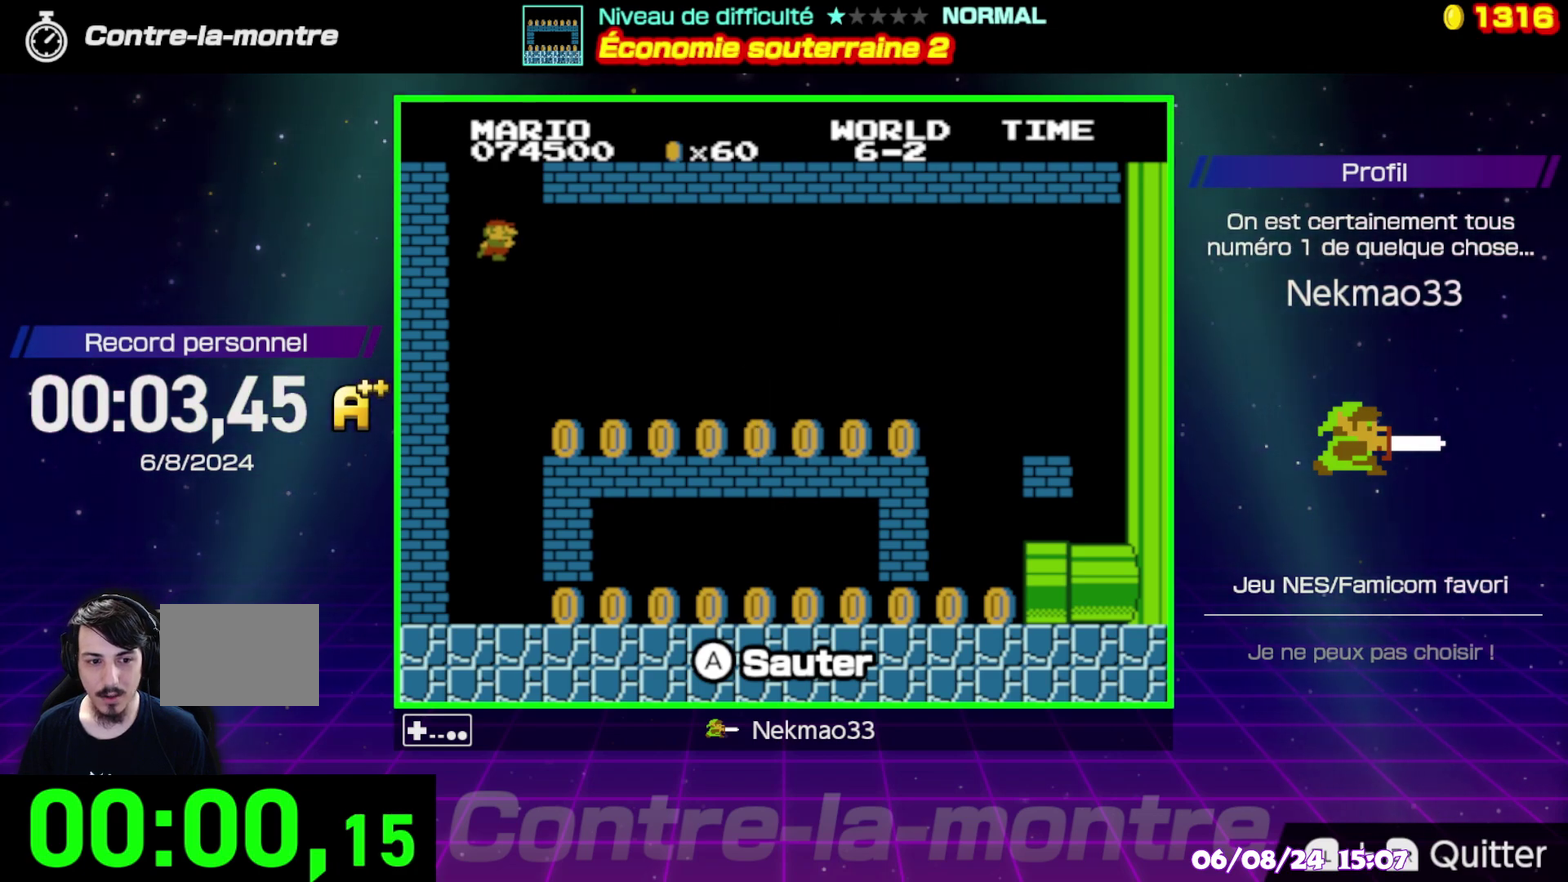
{"buttons": [], "events": []}
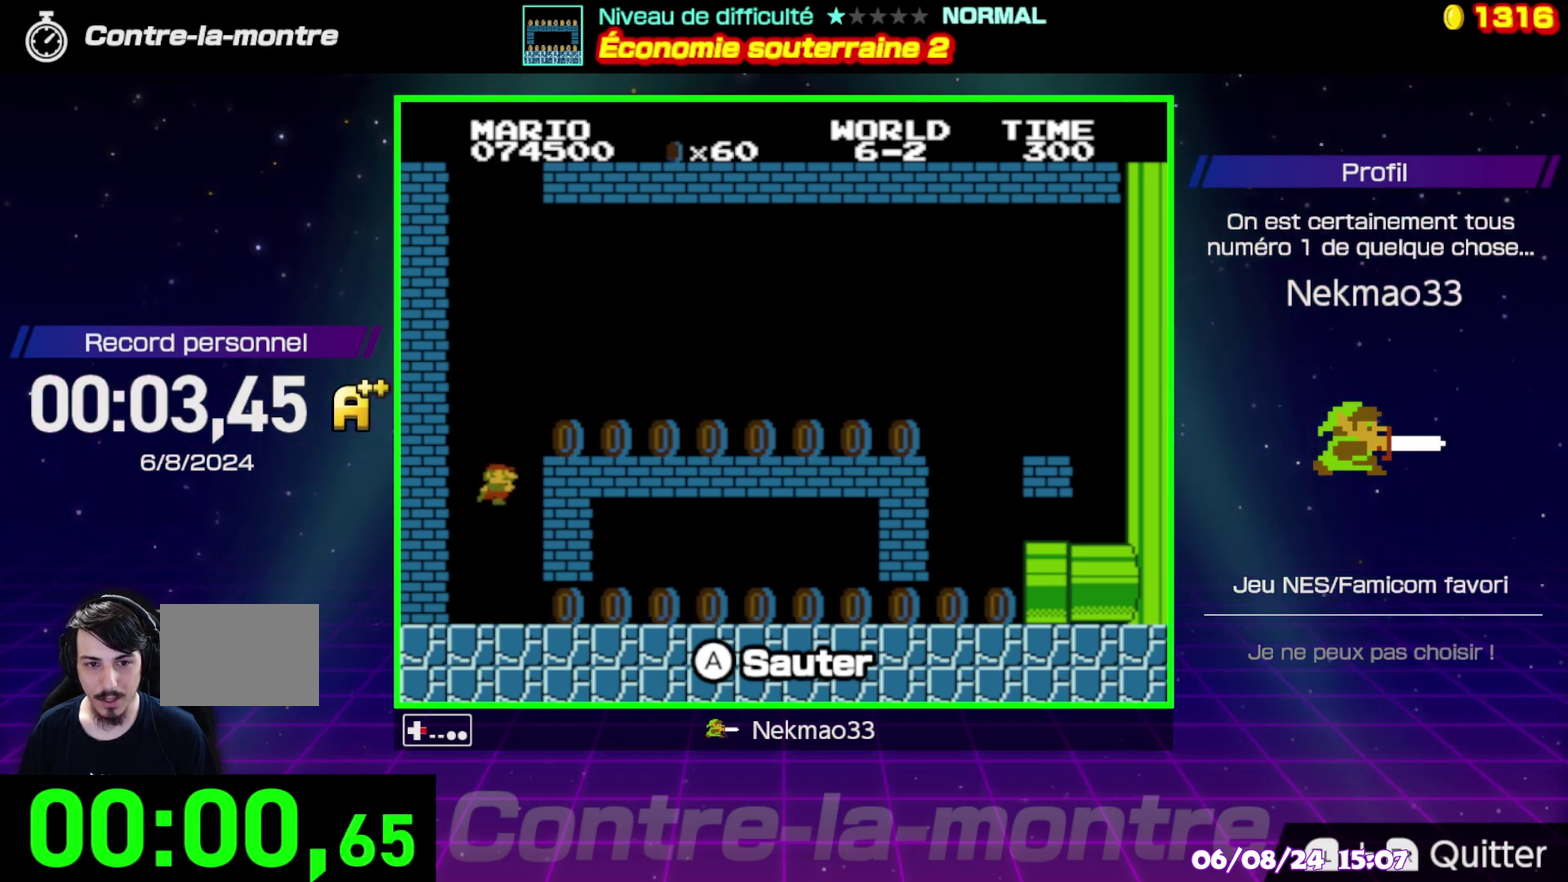
{"buttons": ["B"], "events": [[33, "B", "down"]]}
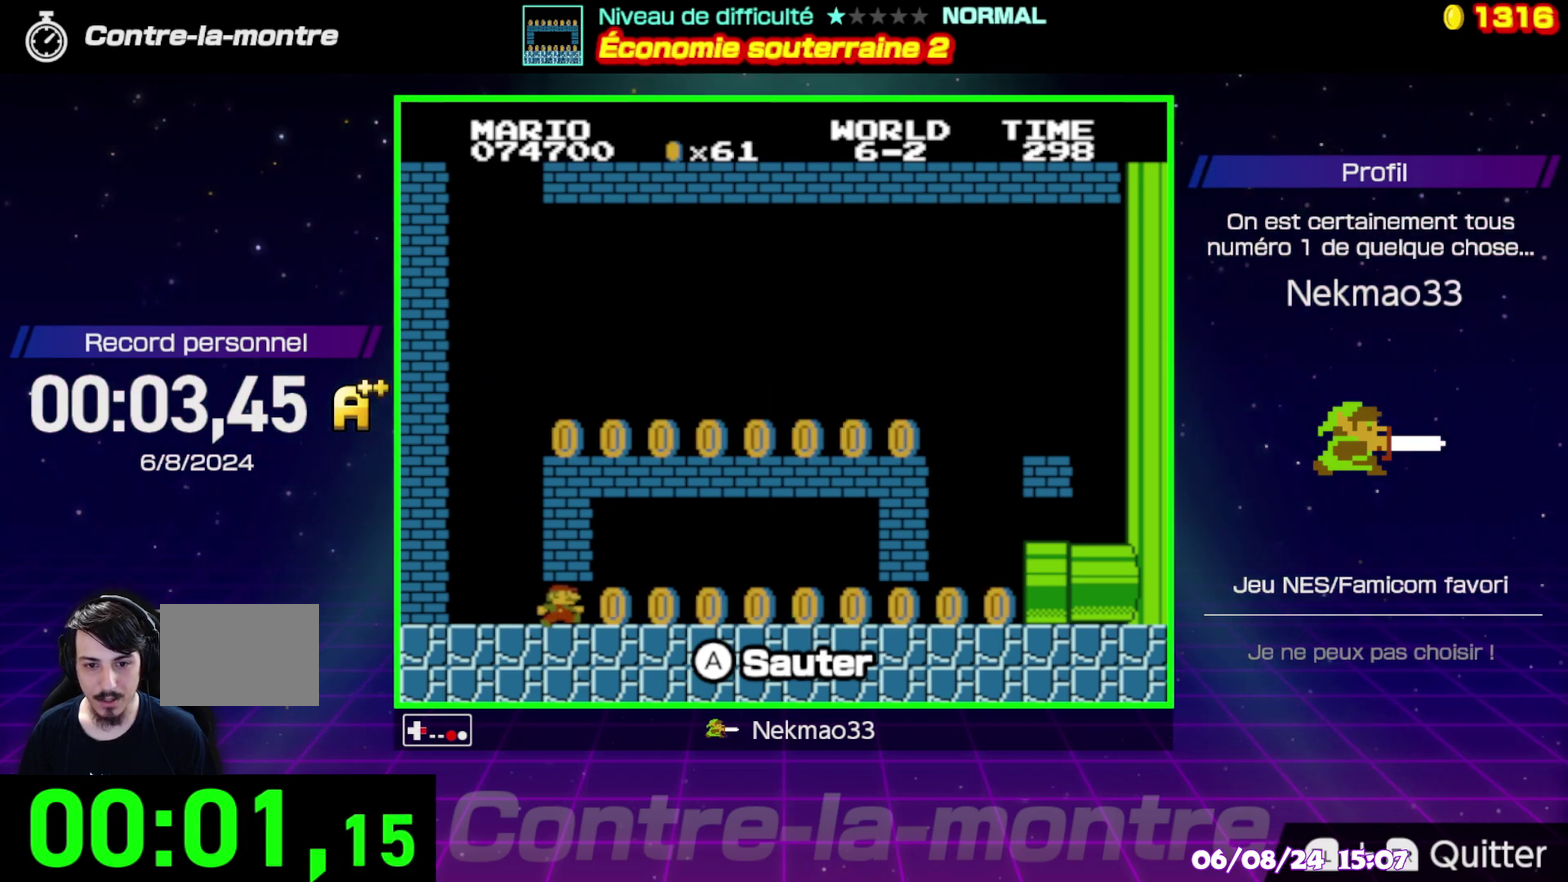
{"buttons": ["B"], "events": []}
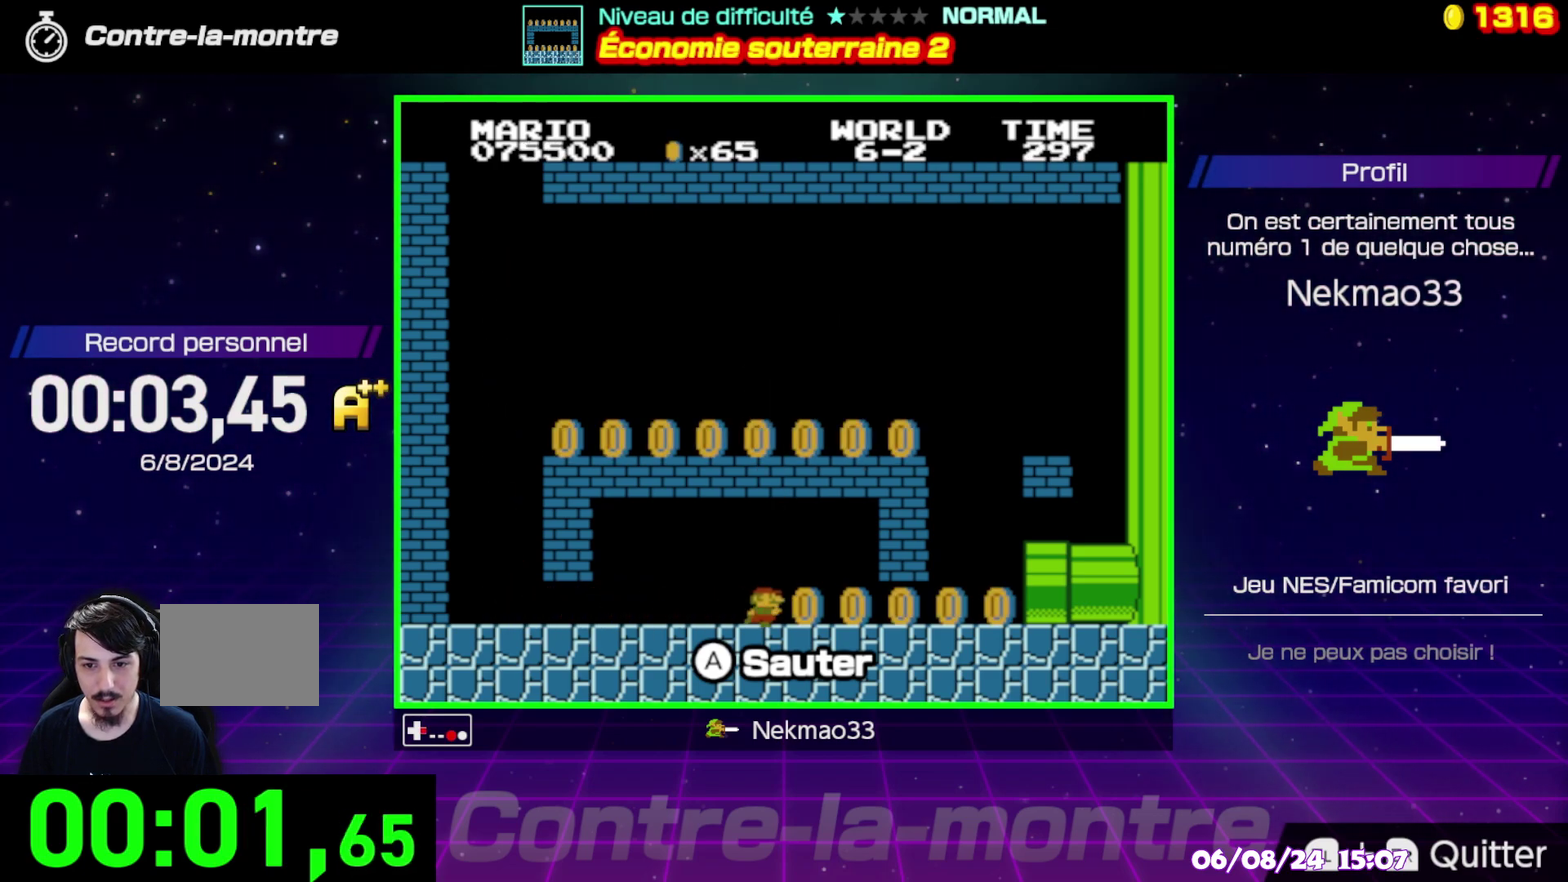
{"buttons": [], "events": [[383, "B", "up"]]}
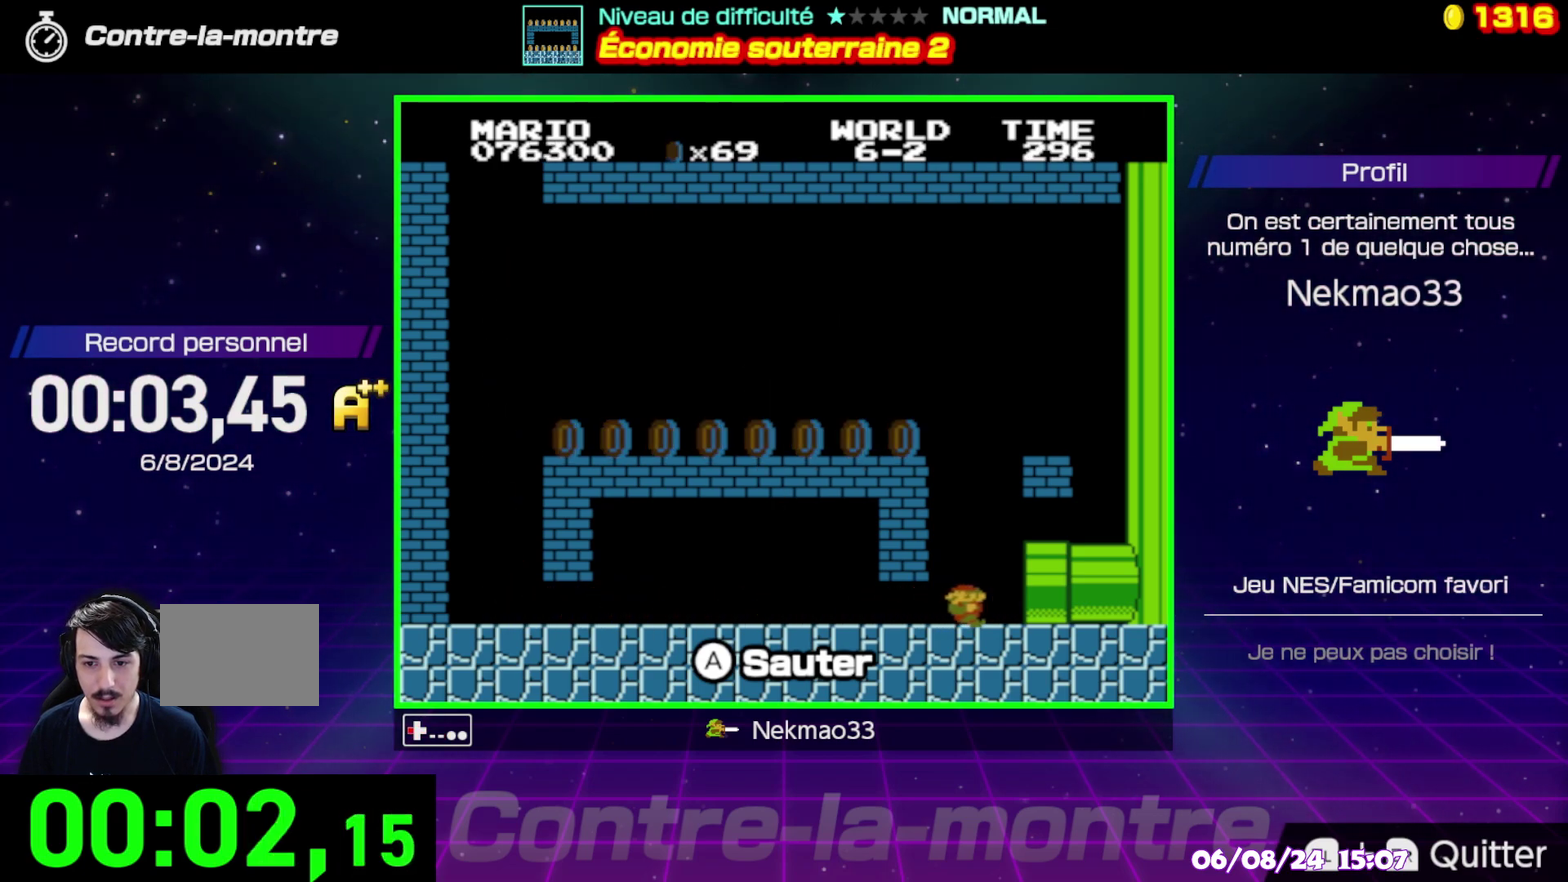
{"buttons": ["A"], "events": [[33, "A", "down"]]}
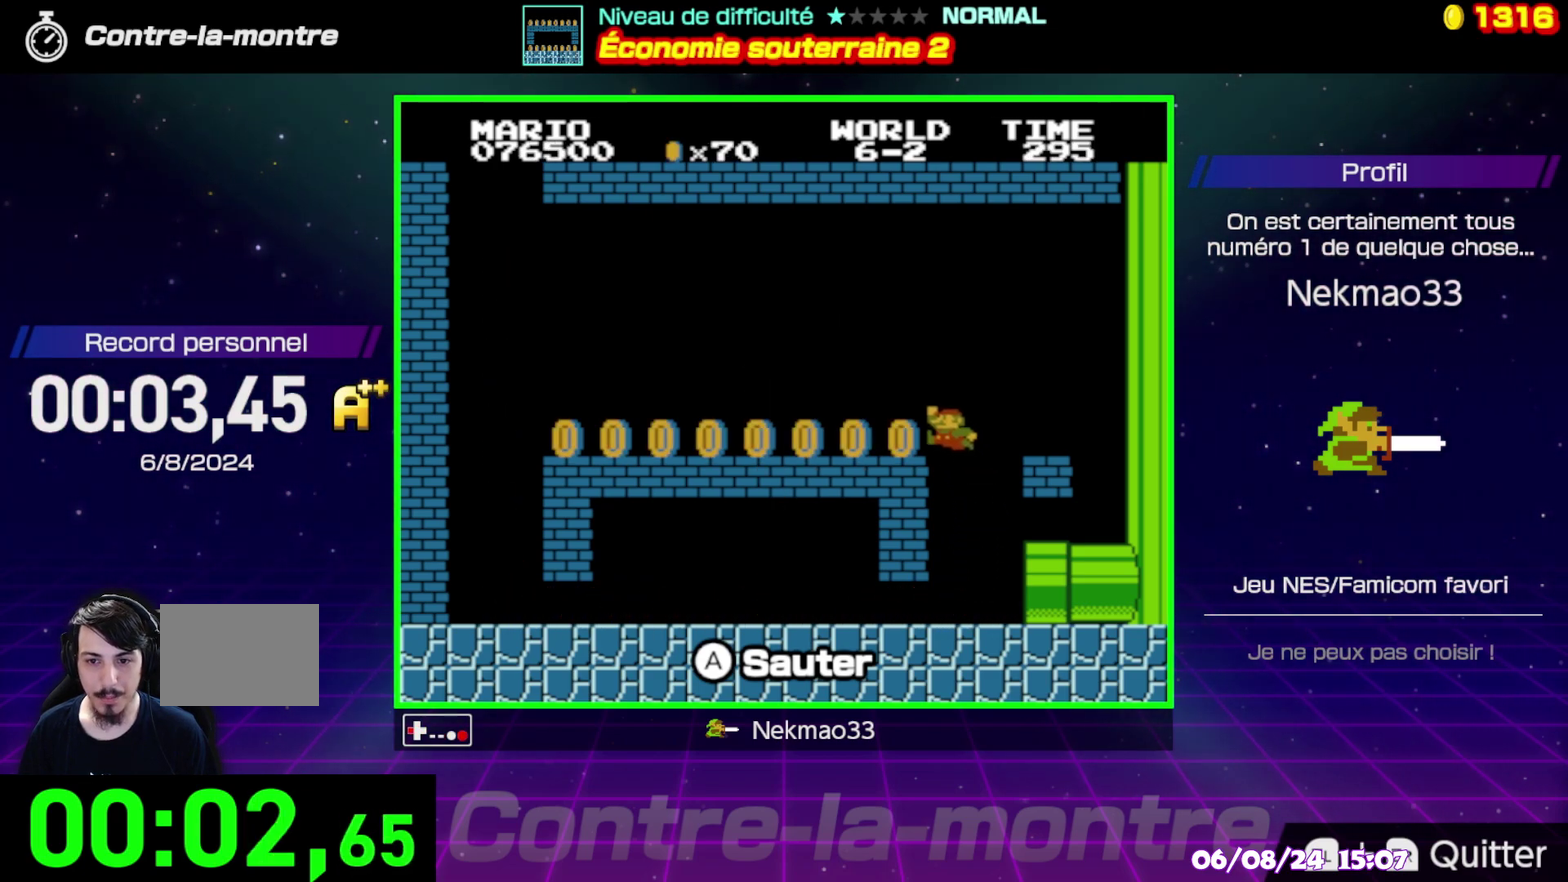
{"buttons": ["B"], "events": [[33, "A", "up"], [117, "B", "down"]]}
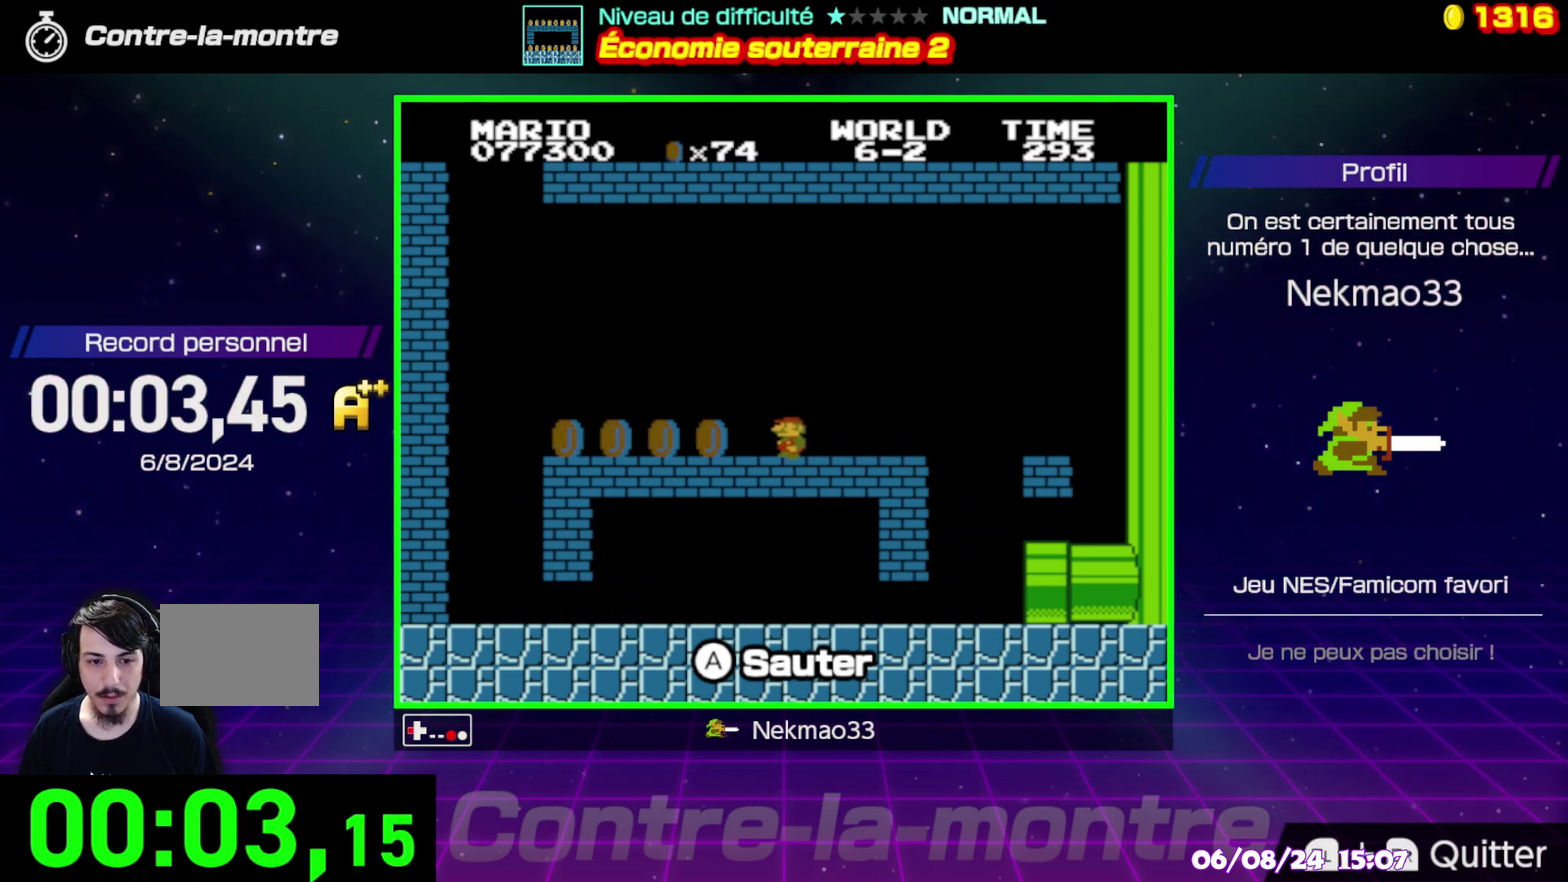
{"buttons": [], "events": [[483, "B", "up"]]}
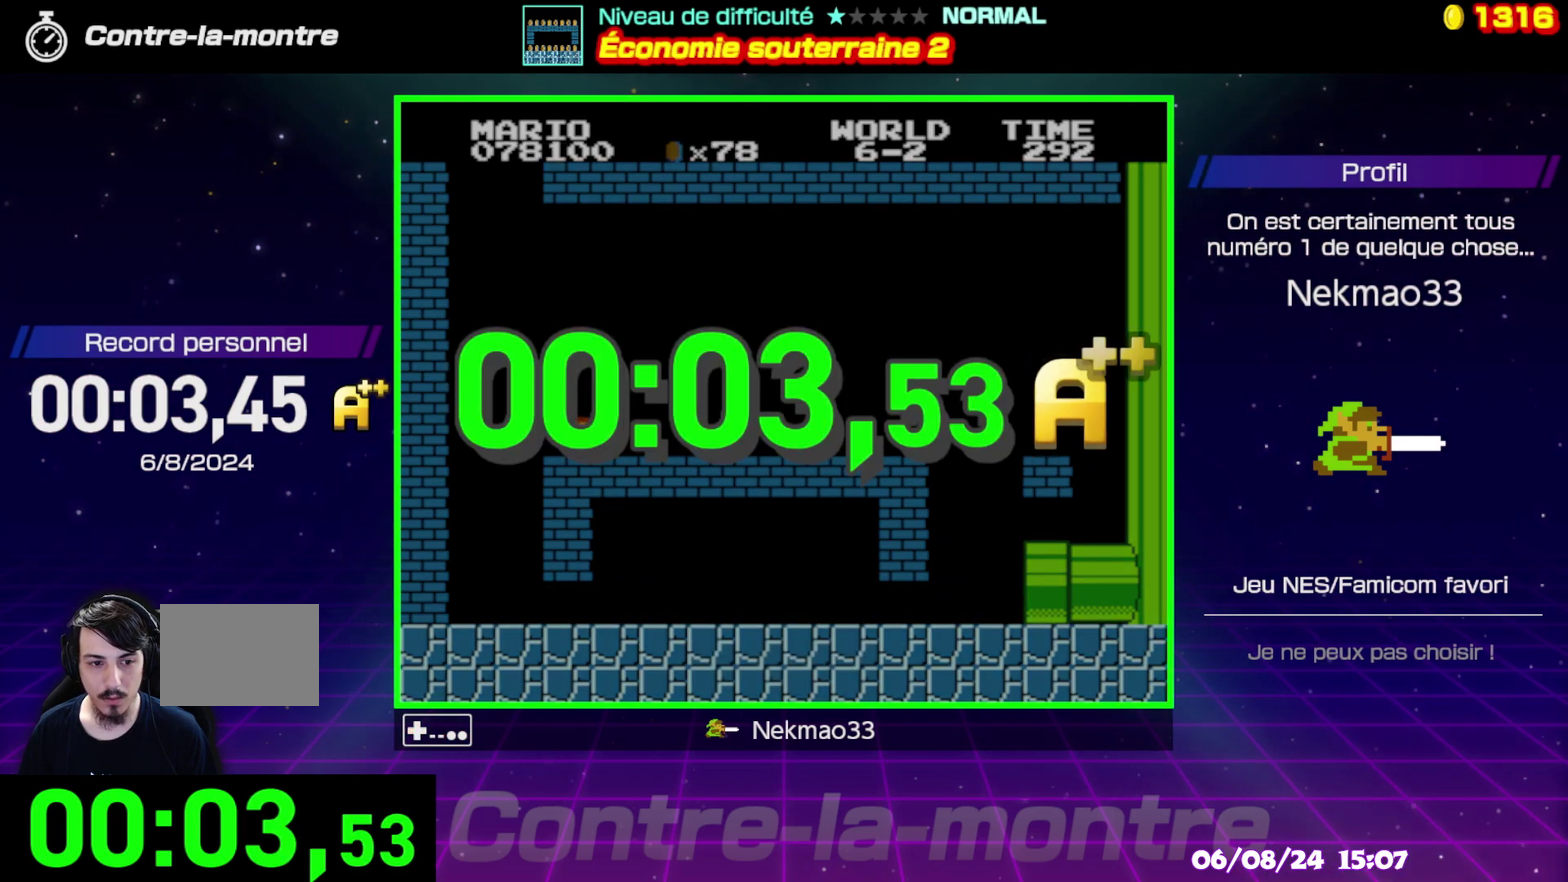
{"buttons": [], "events": []}
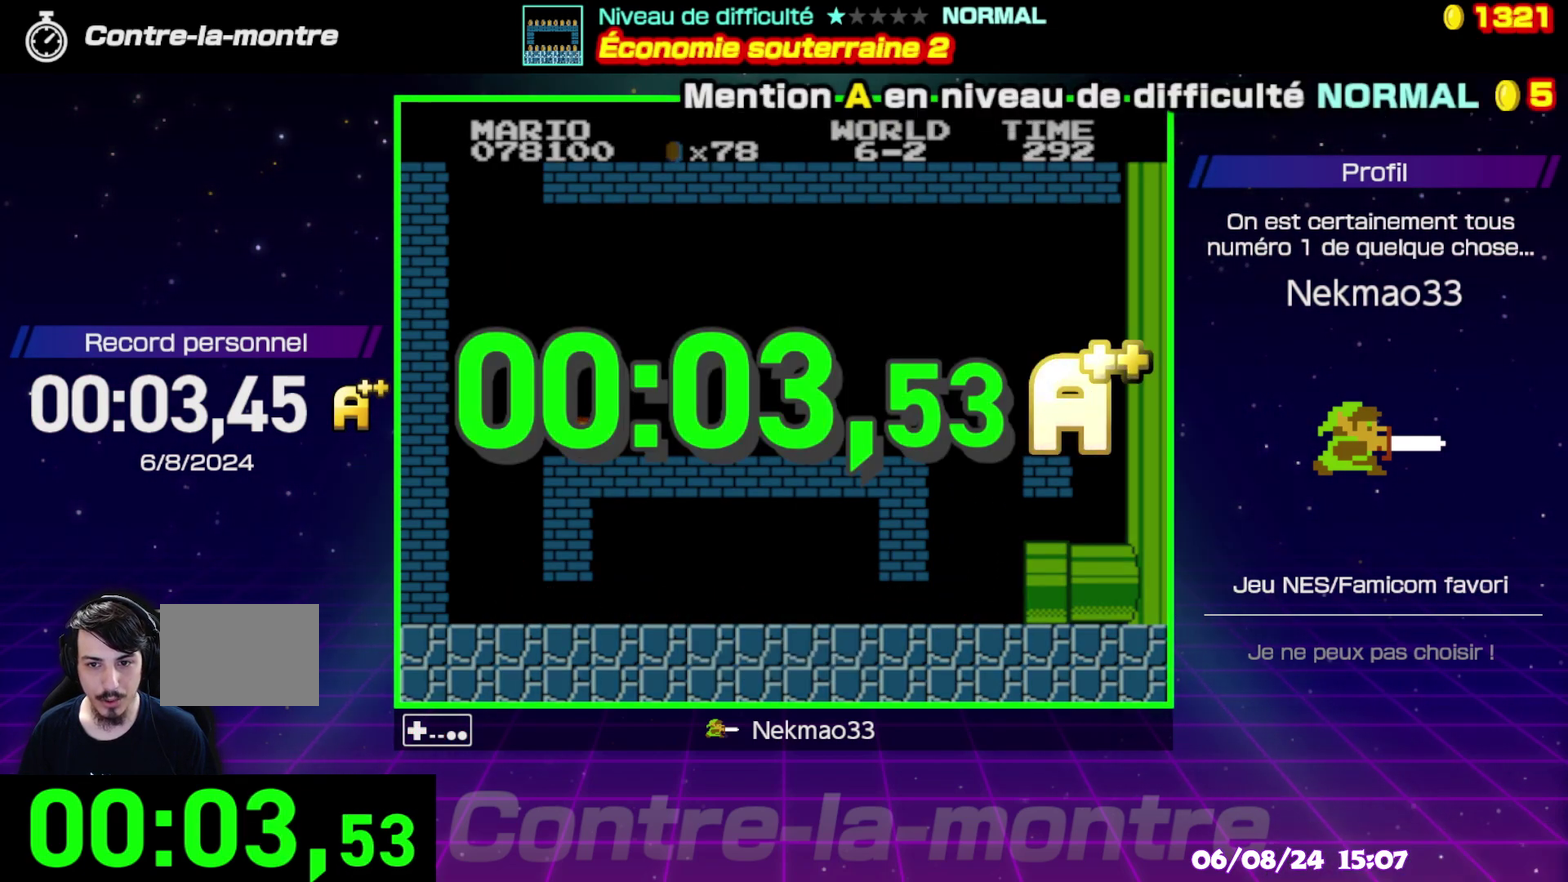
{"buttons": [], "events": [[333, "A", "down"], [400, "A", "up"]]}
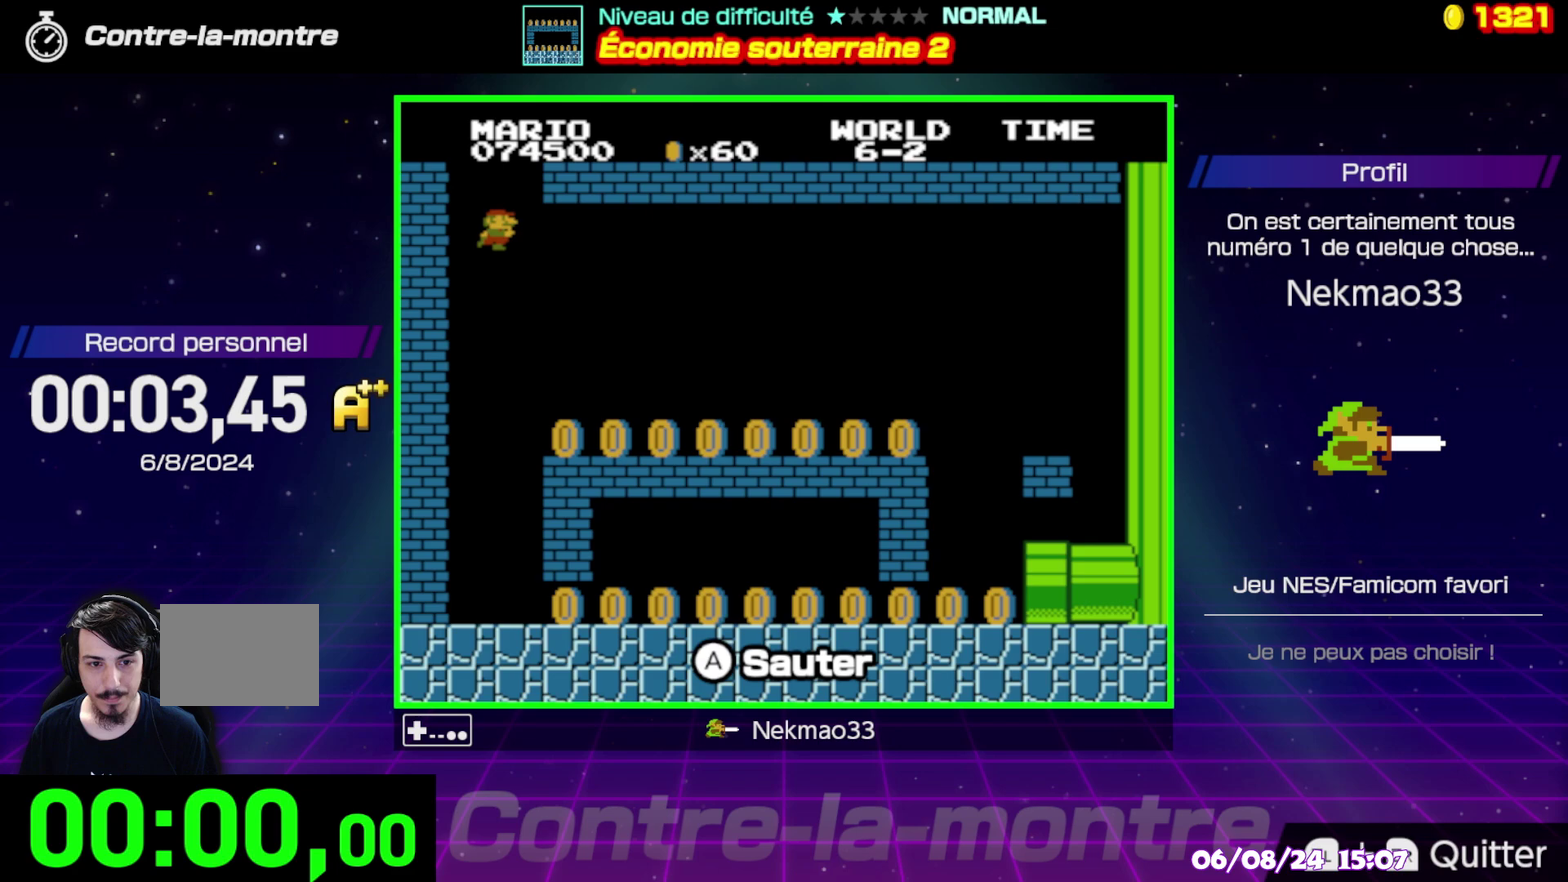
{"buttons": [], "events": []}
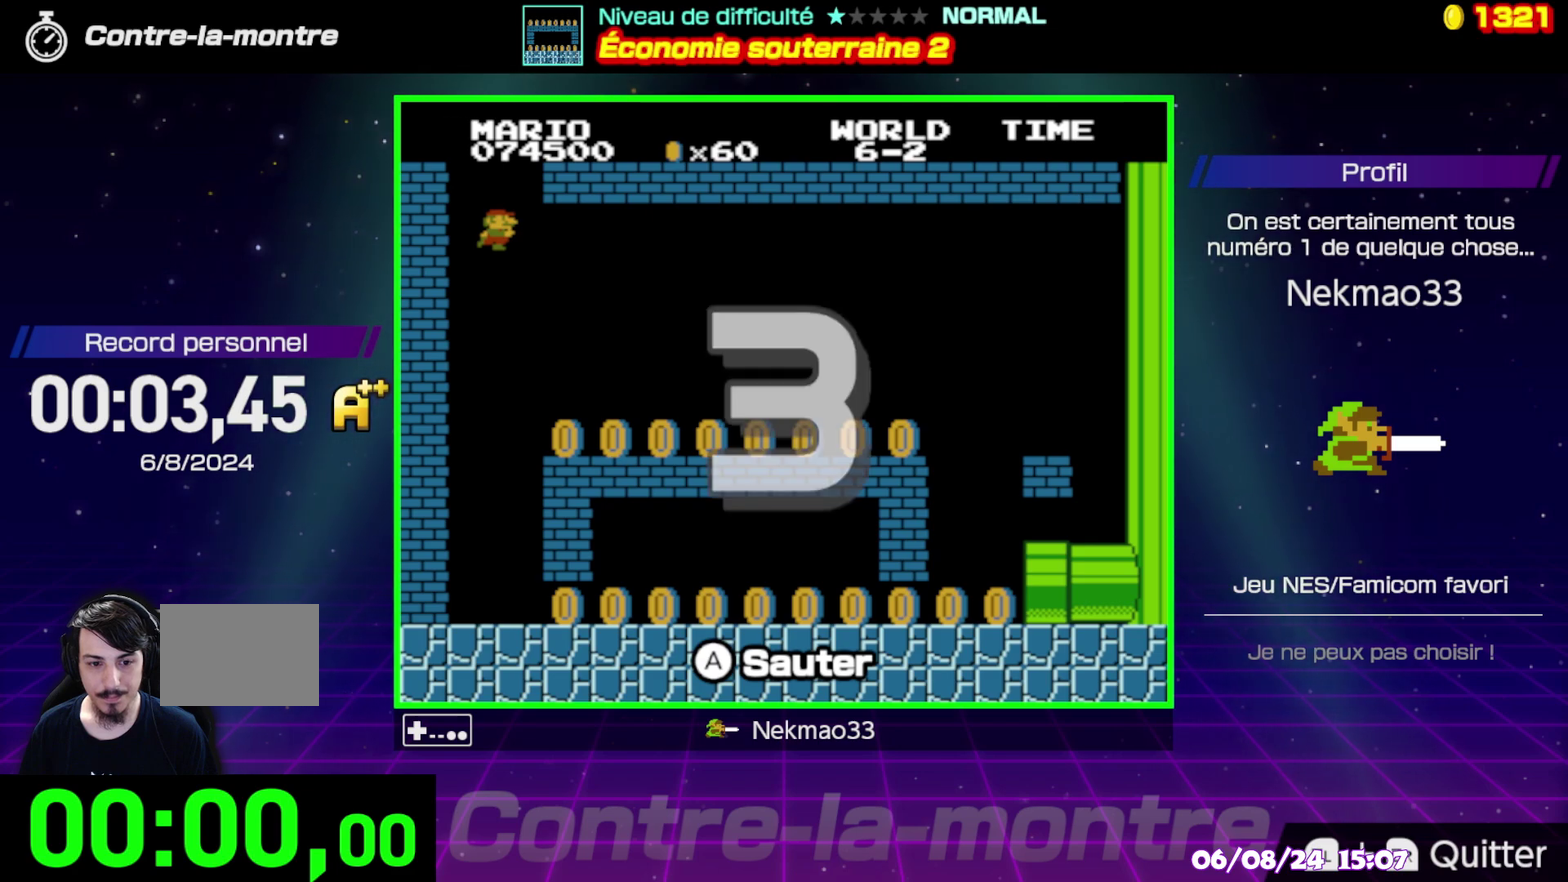
{"buttons": [], "events": []}
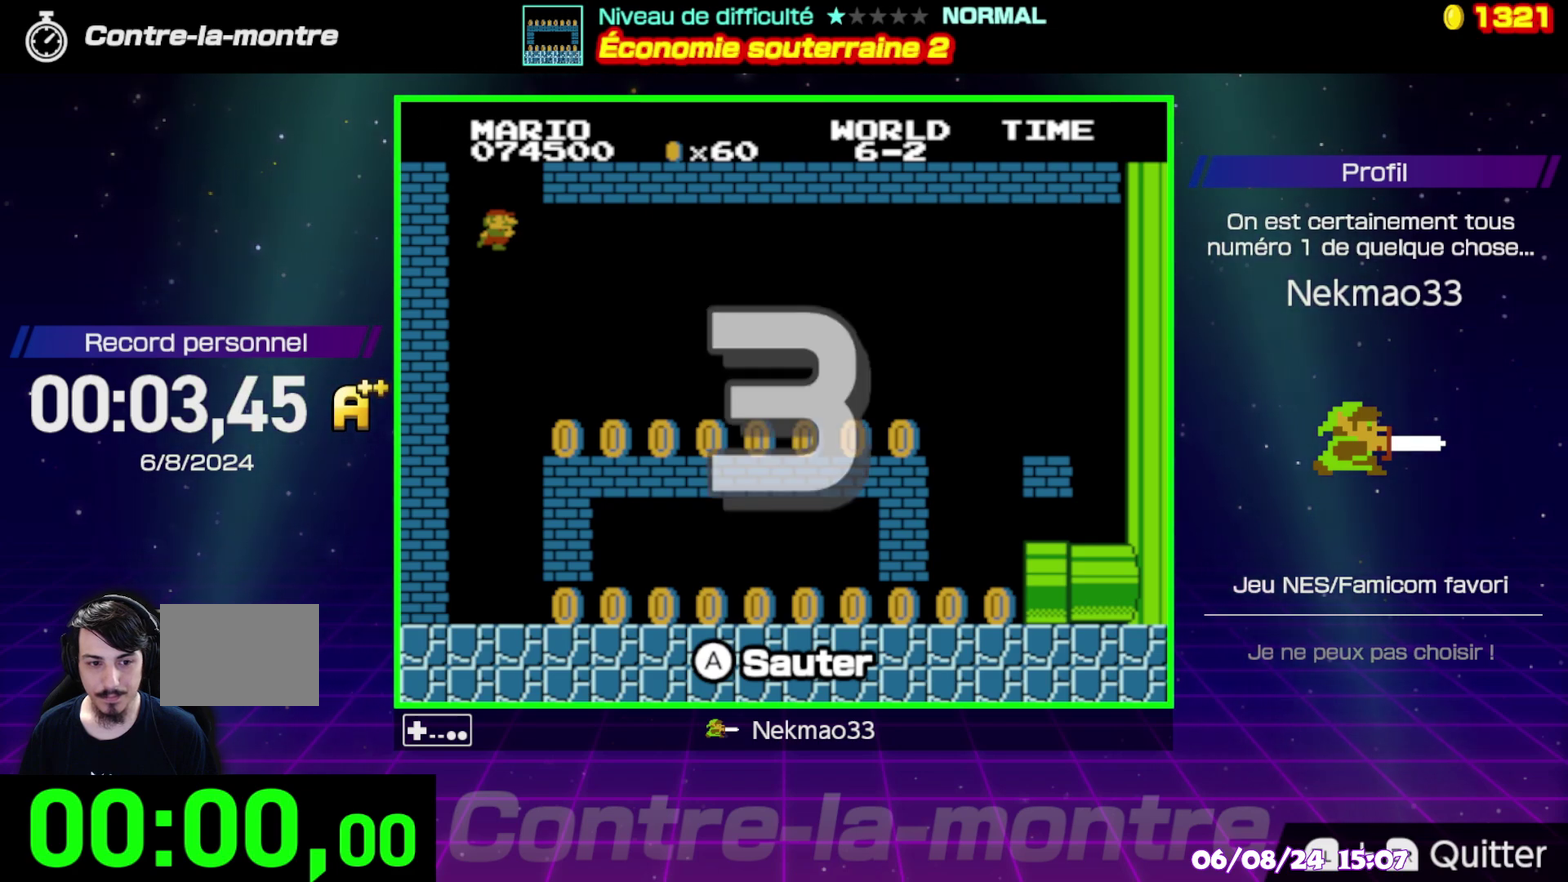
{"buttons": [], "events": []}
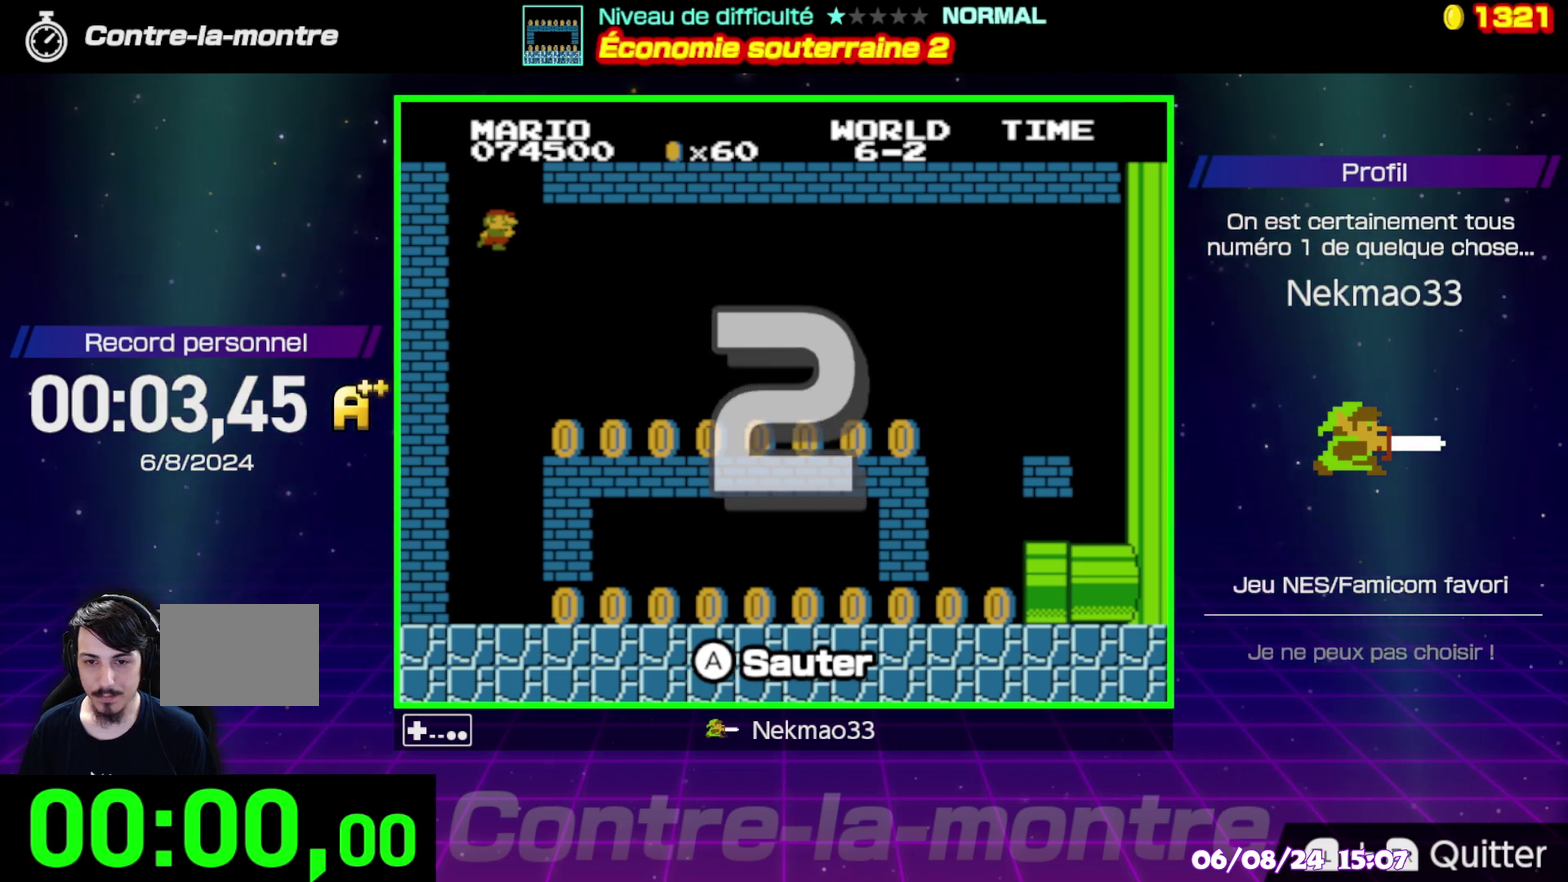
{"buttons": [], "events": []}
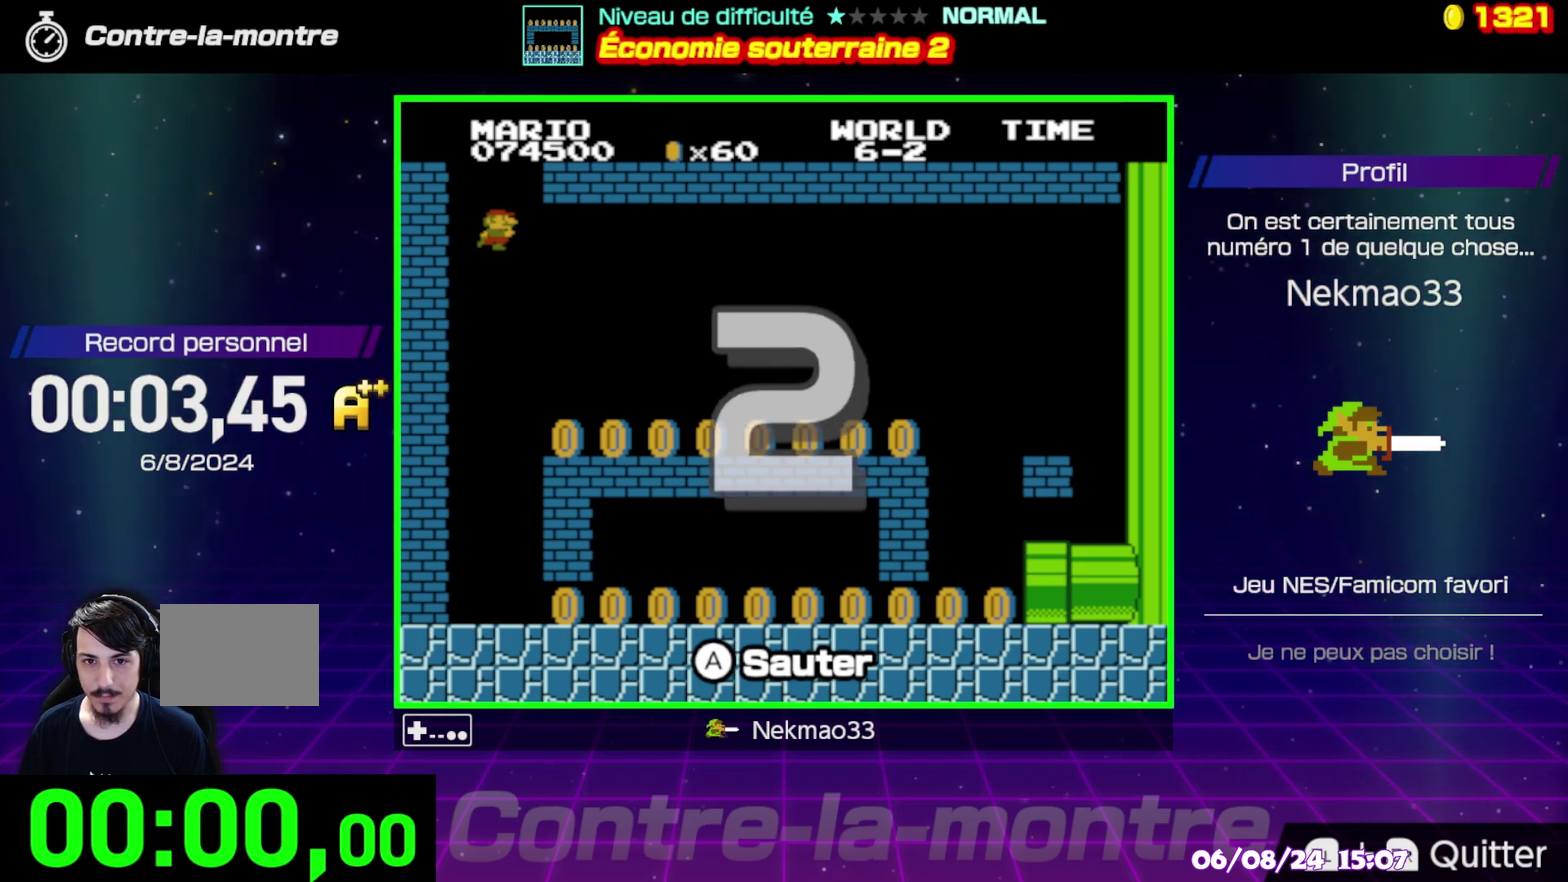
{"buttons": [], "events": []}
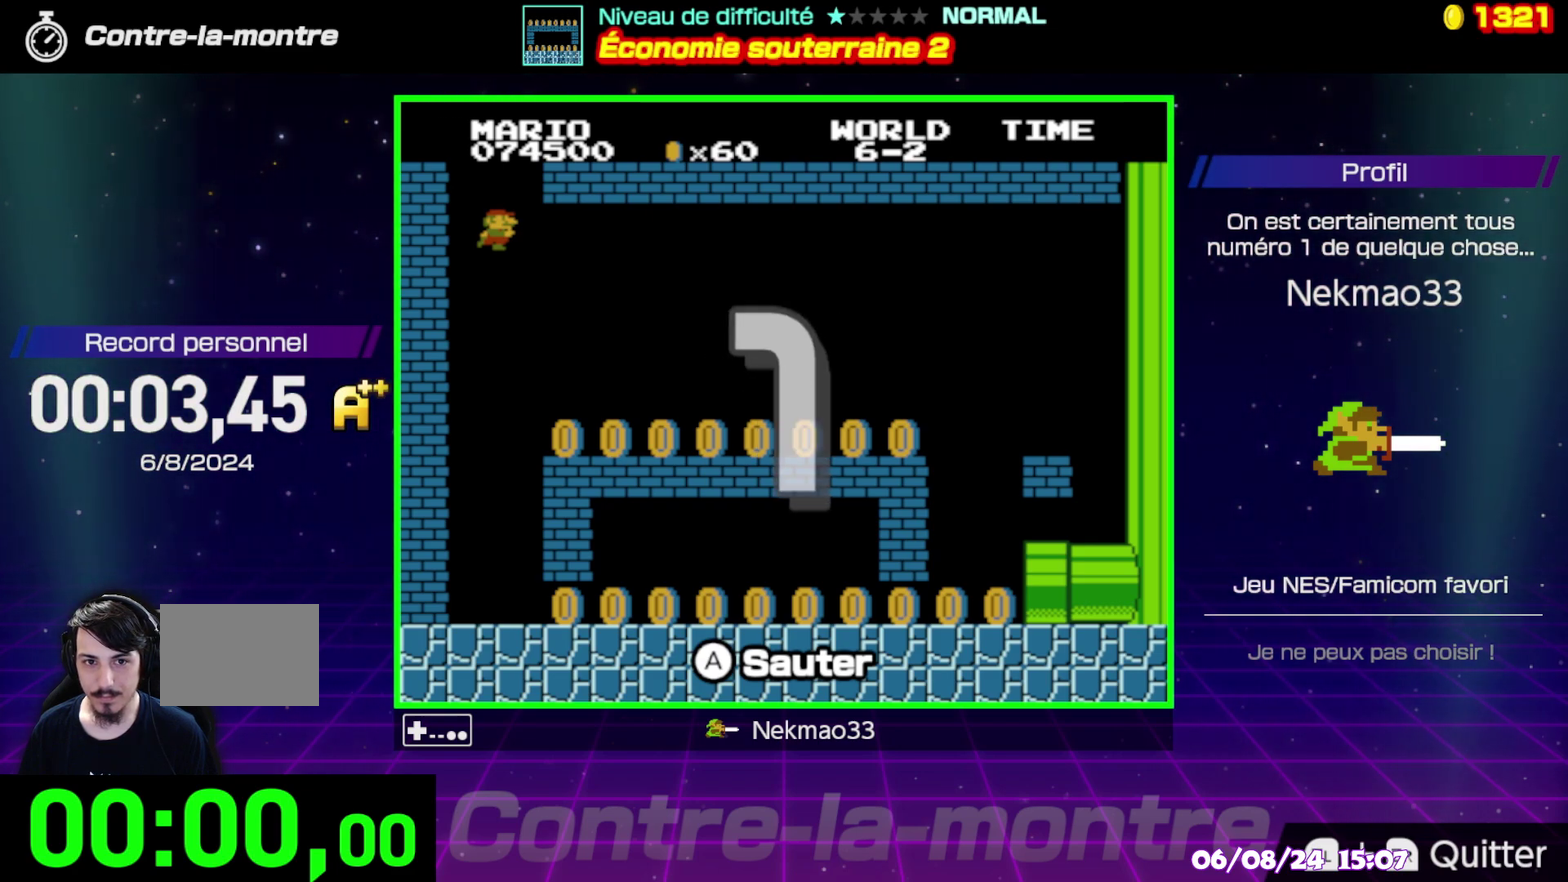
{"buttons": [], "events": []}
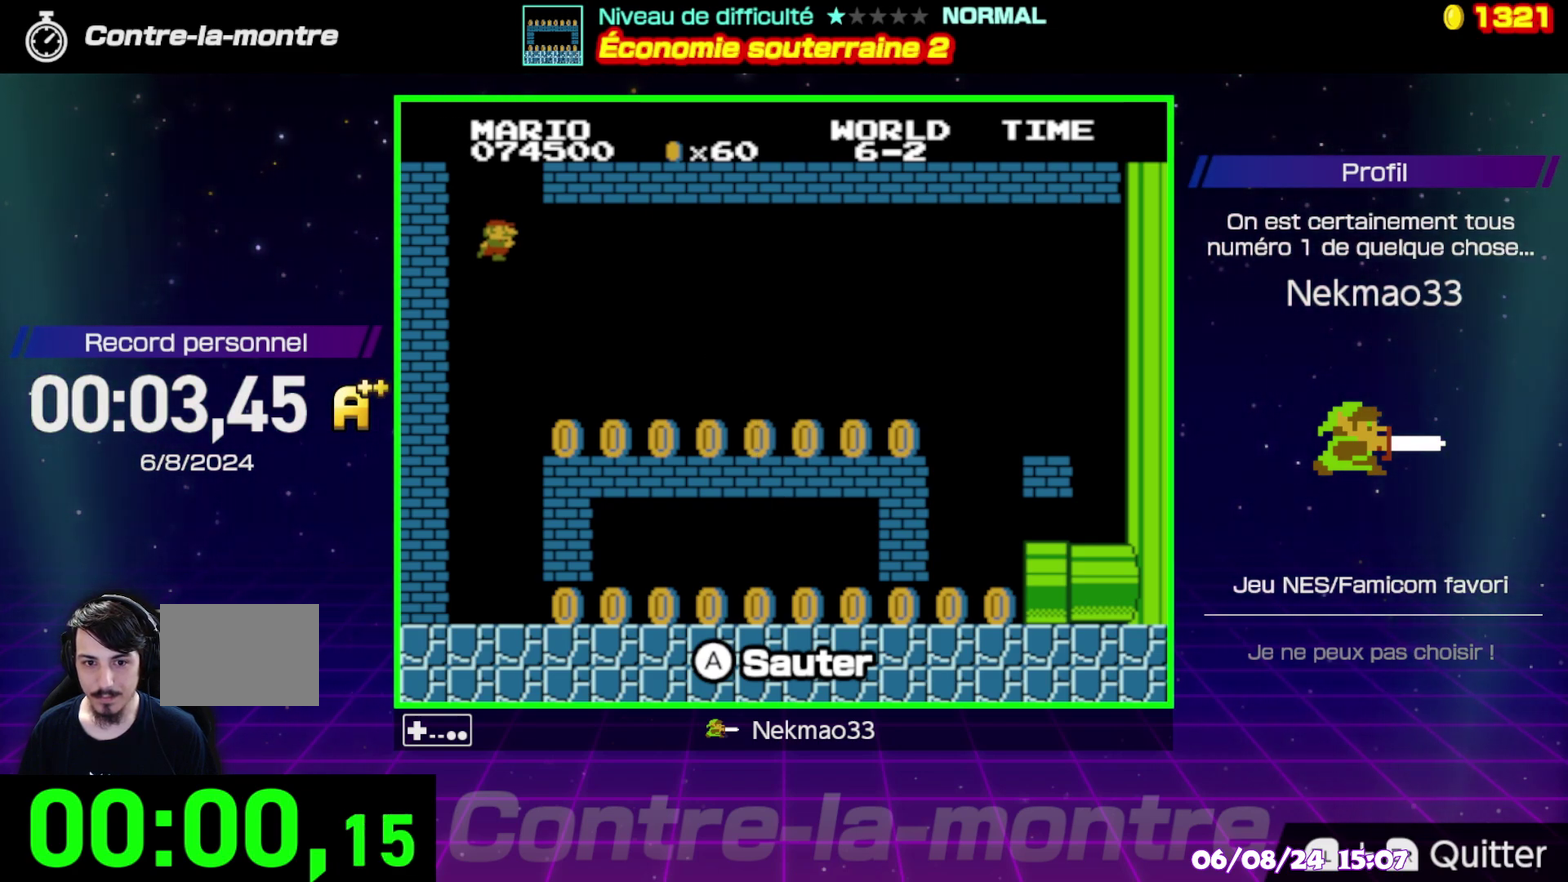
{"buttons": ["B"], "events": [[450, "B", "down"]]}
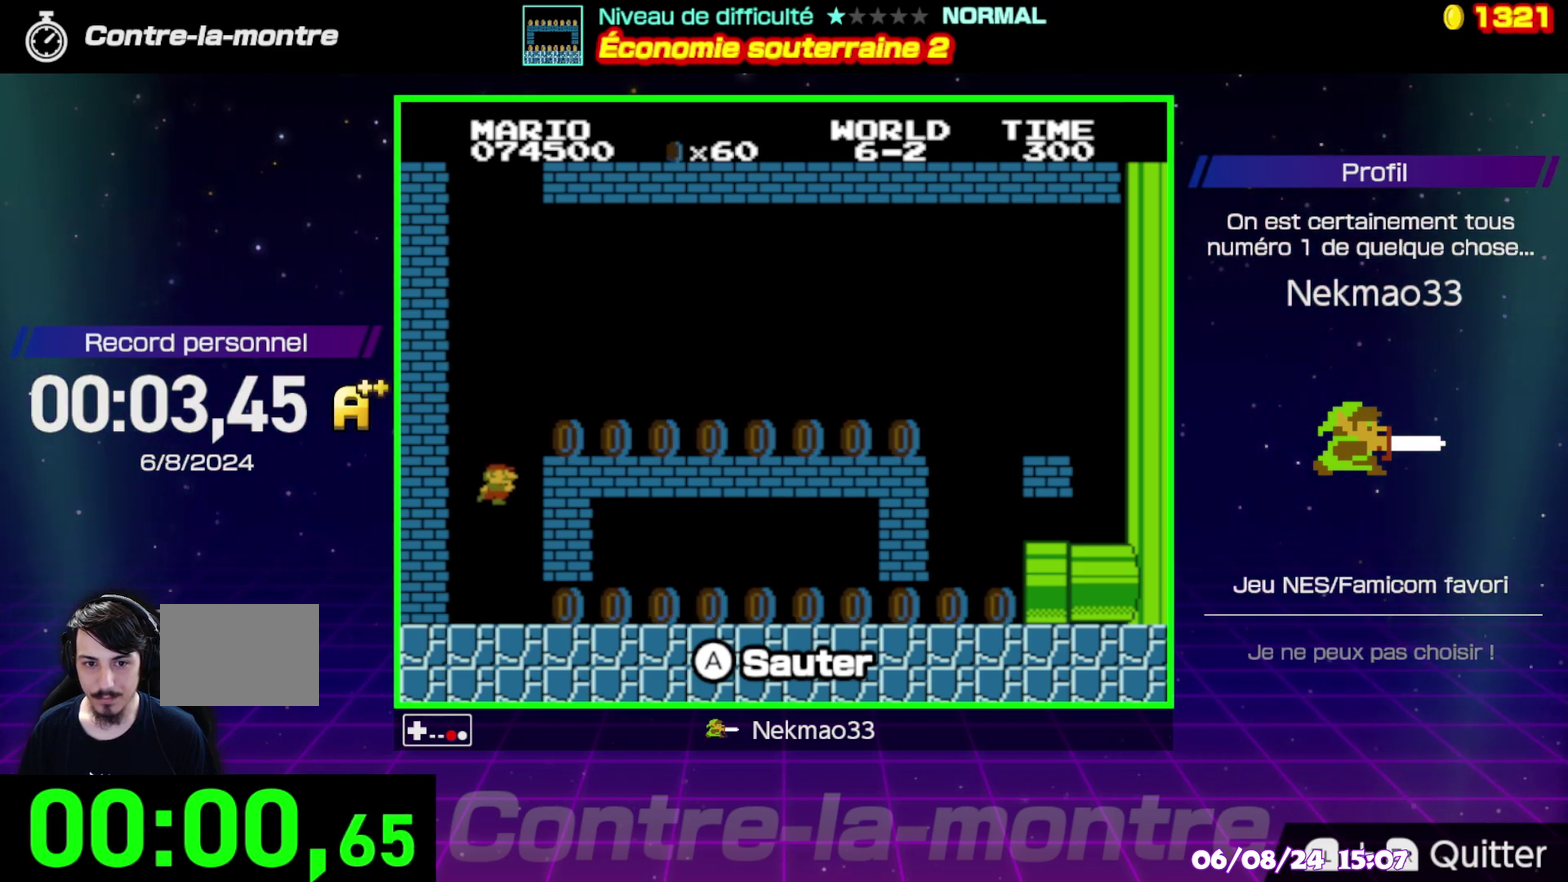
{"buttons": ["B"], "events": []}
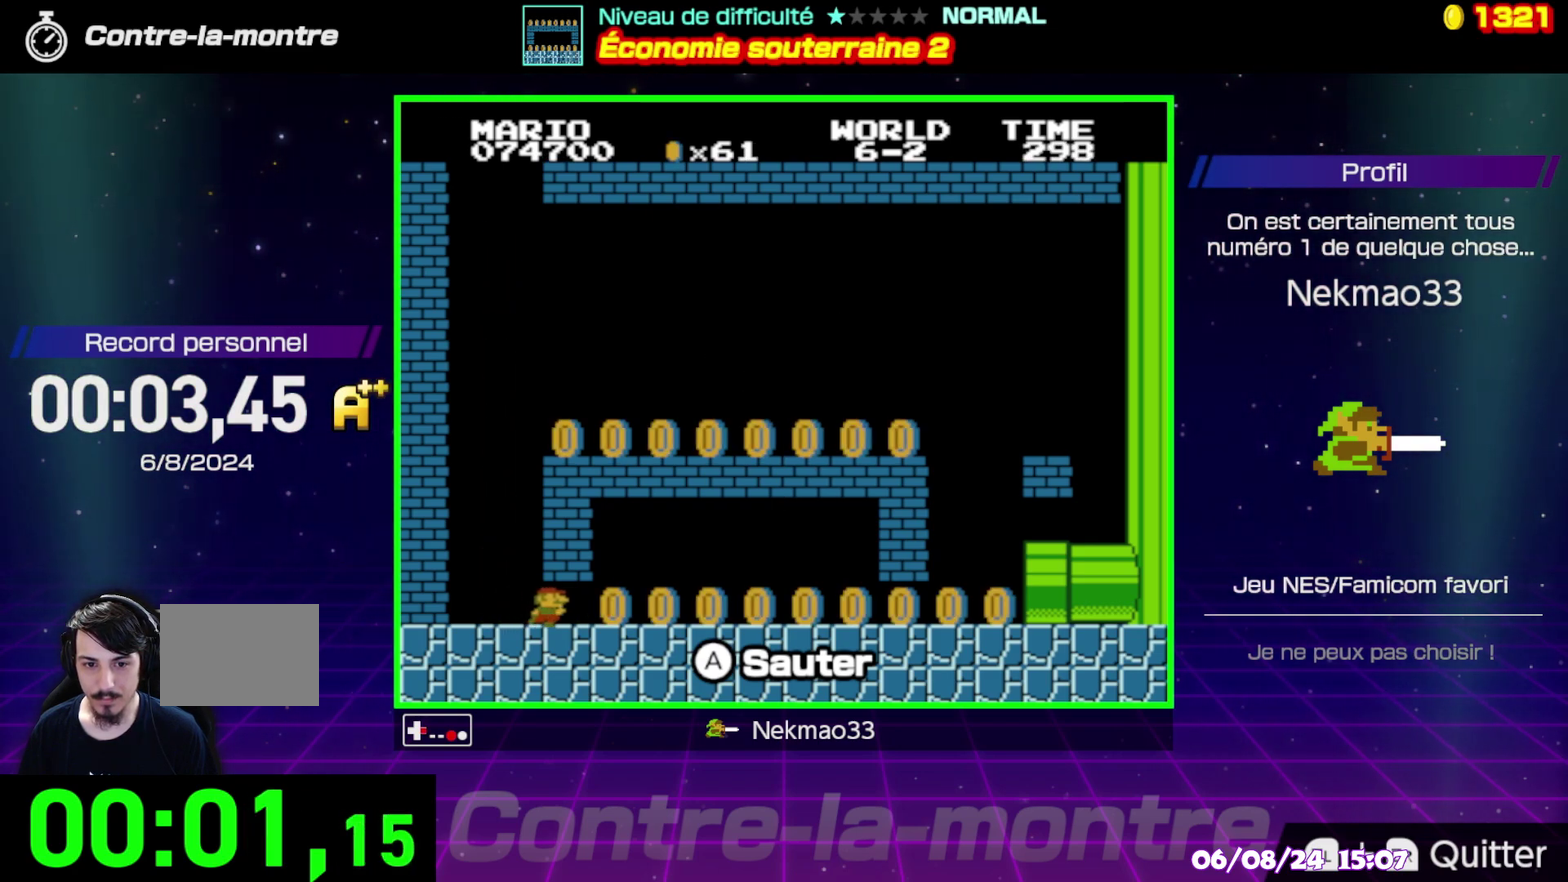
{"buttons": ["B"], "events": []}
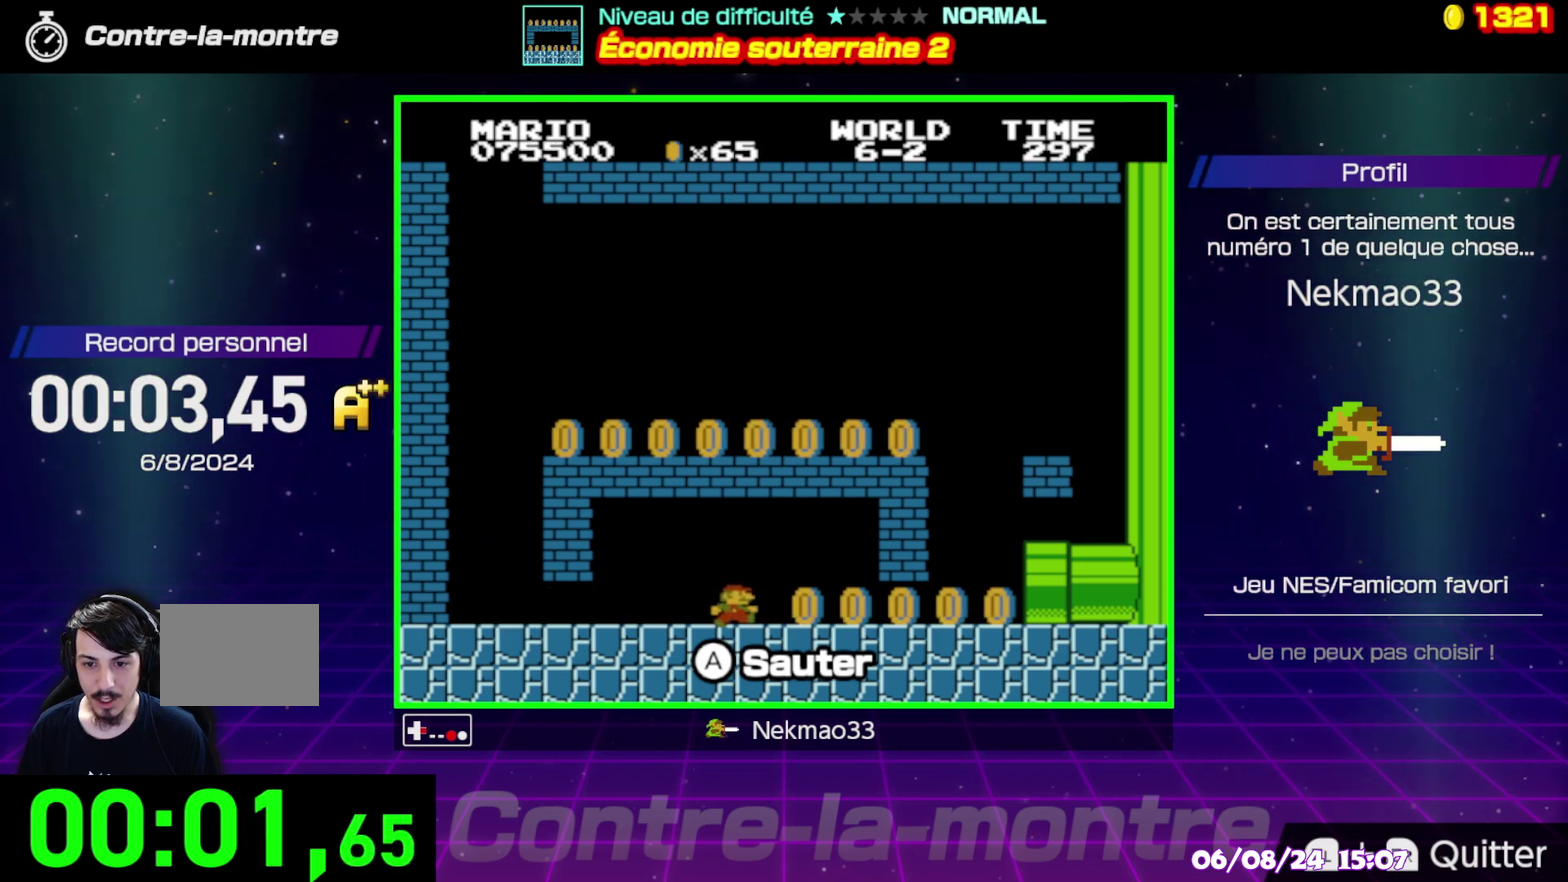
{"buttons": ["A"], "events": [[417, "B", "up"], [500, "A", "down"]]}
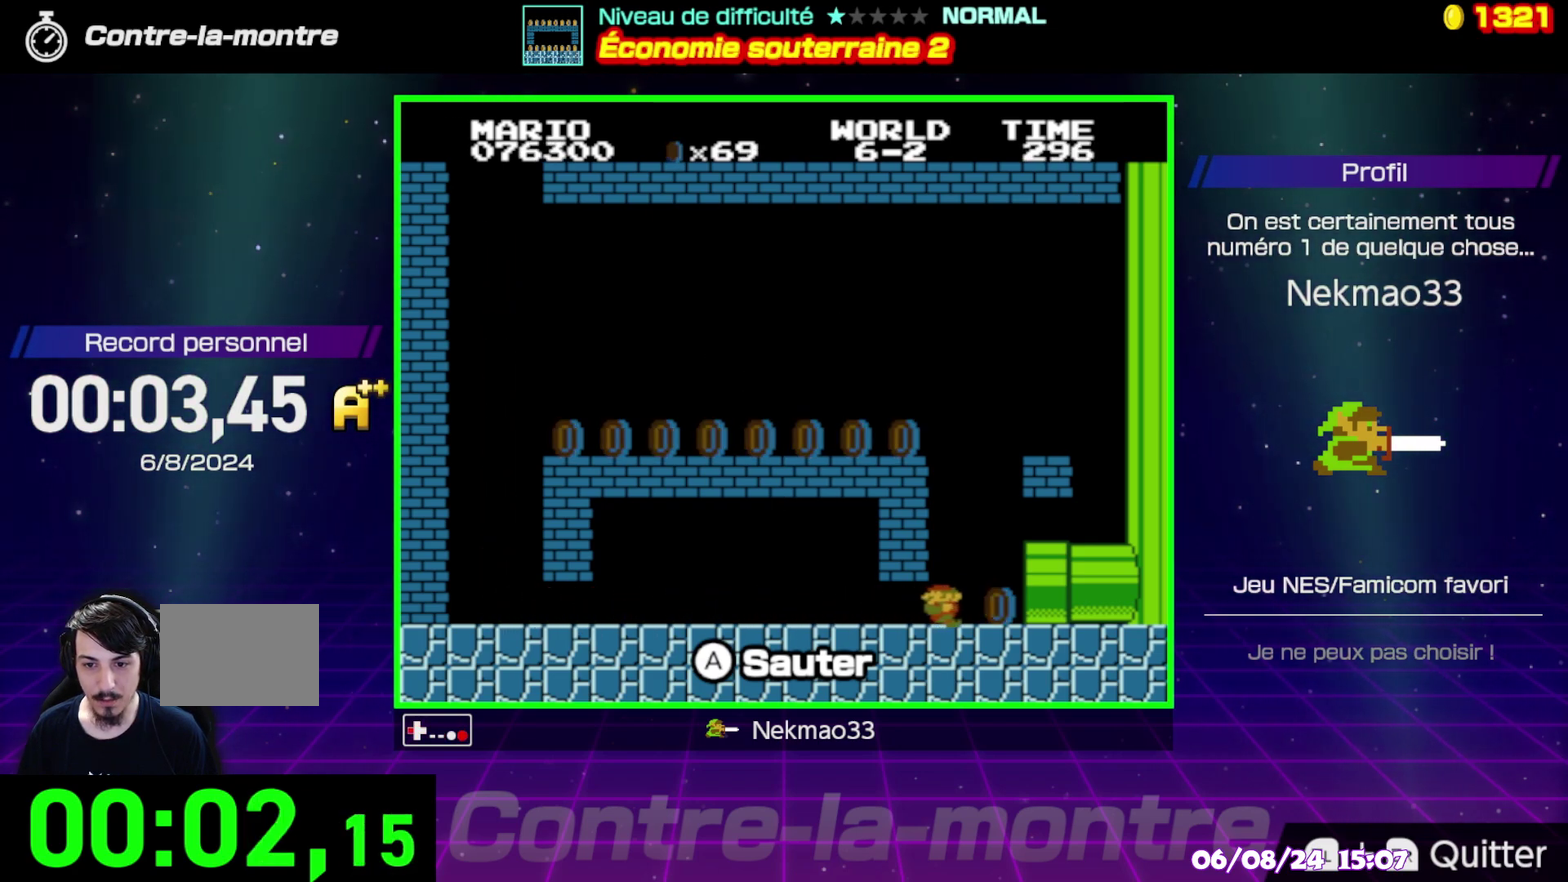
{"buttons": ["A"], "events": []}